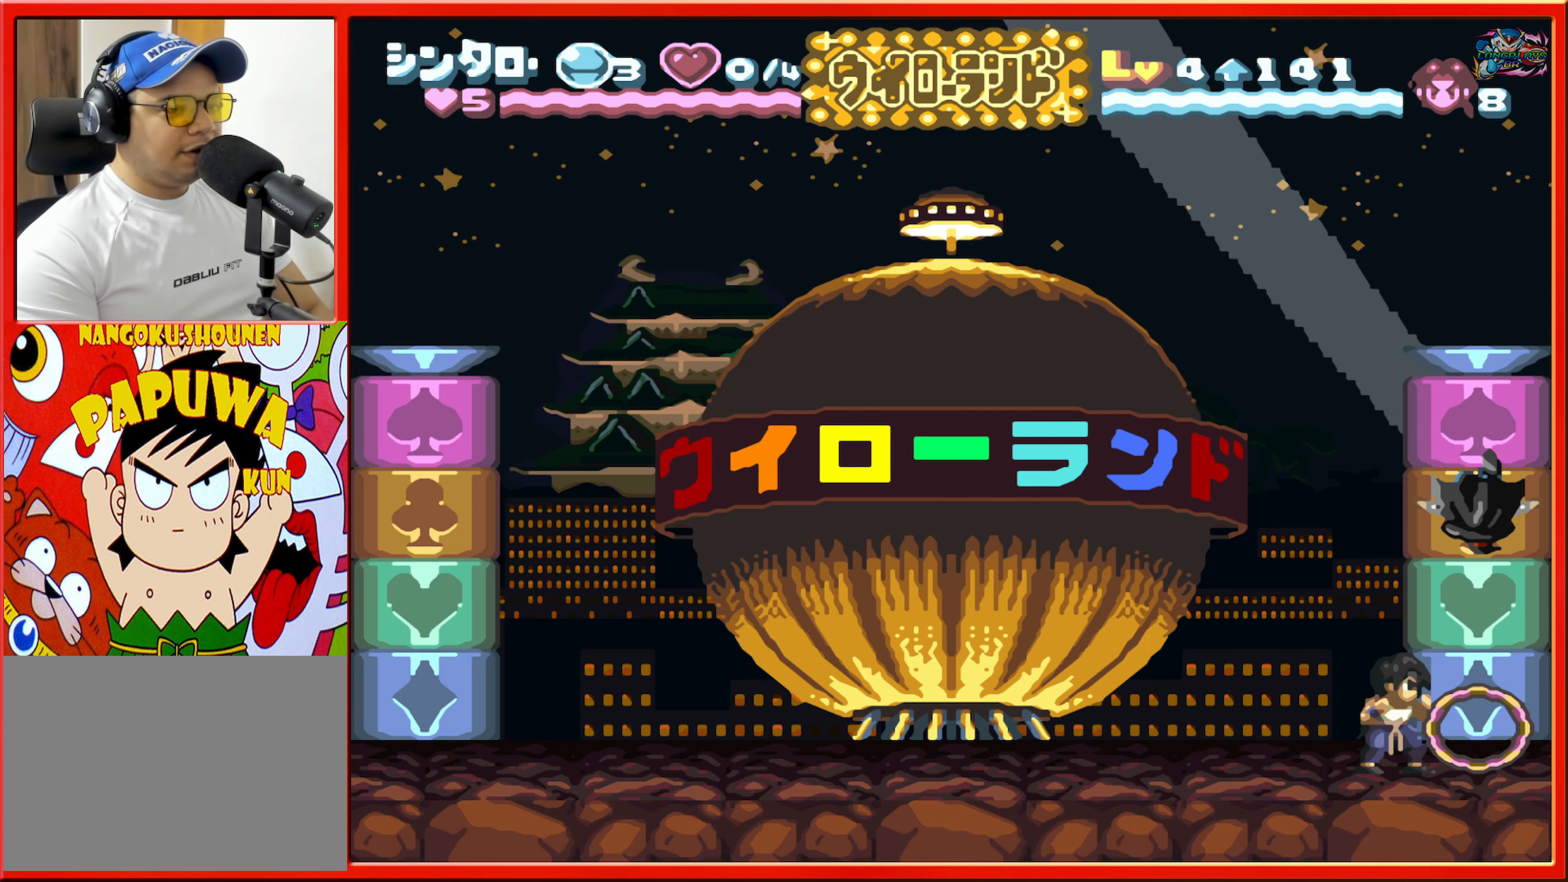
Gameplay with a controller (Nintendo layout); each line is a JSON object with the inputs held at the frame after it. "events" lists button and stick changes between this image and that frame as [ms after this image, input, new state], when the widget could be followed in between. Not read: L3 R3.
{"buttons": [], "events": []}
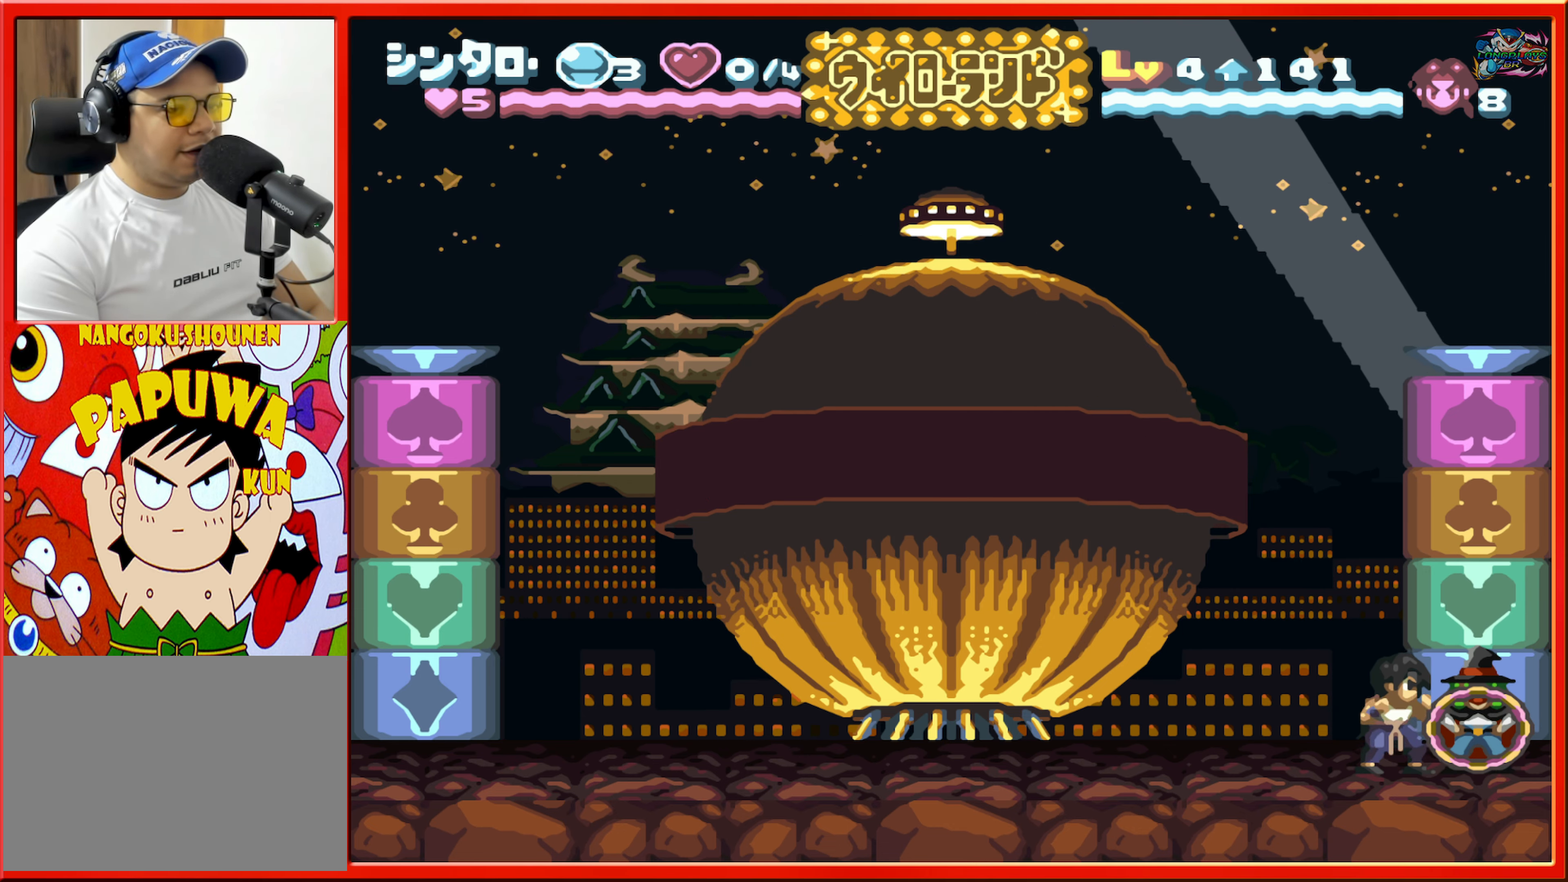
{"buttons": ["B"], "events": [[83, "B", "down"]]}
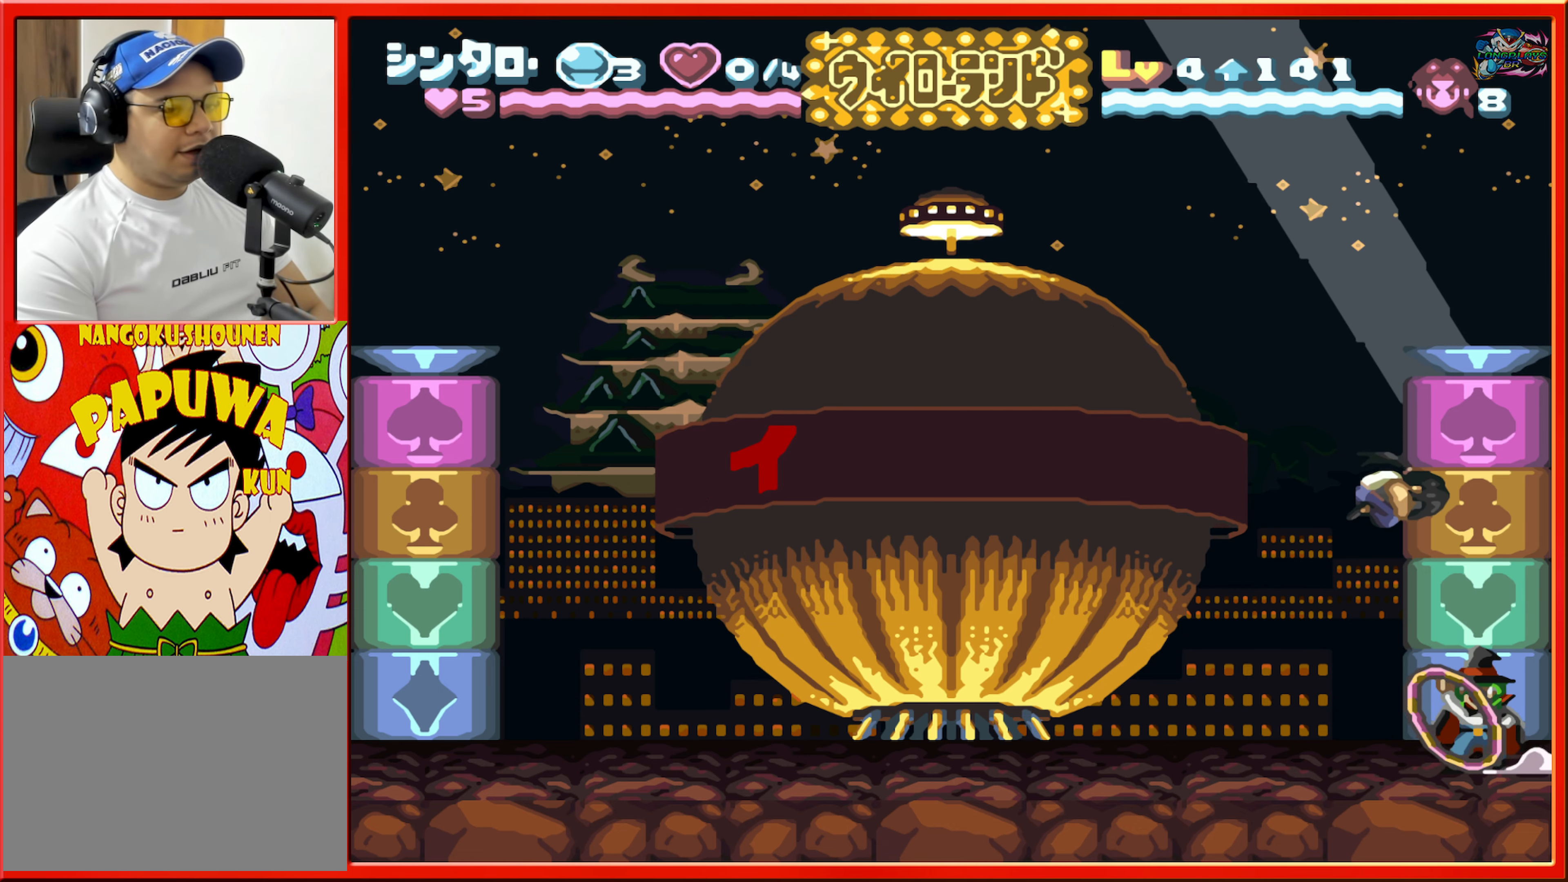
{"buttons": [], "events": [[350, "B", "up"]]}
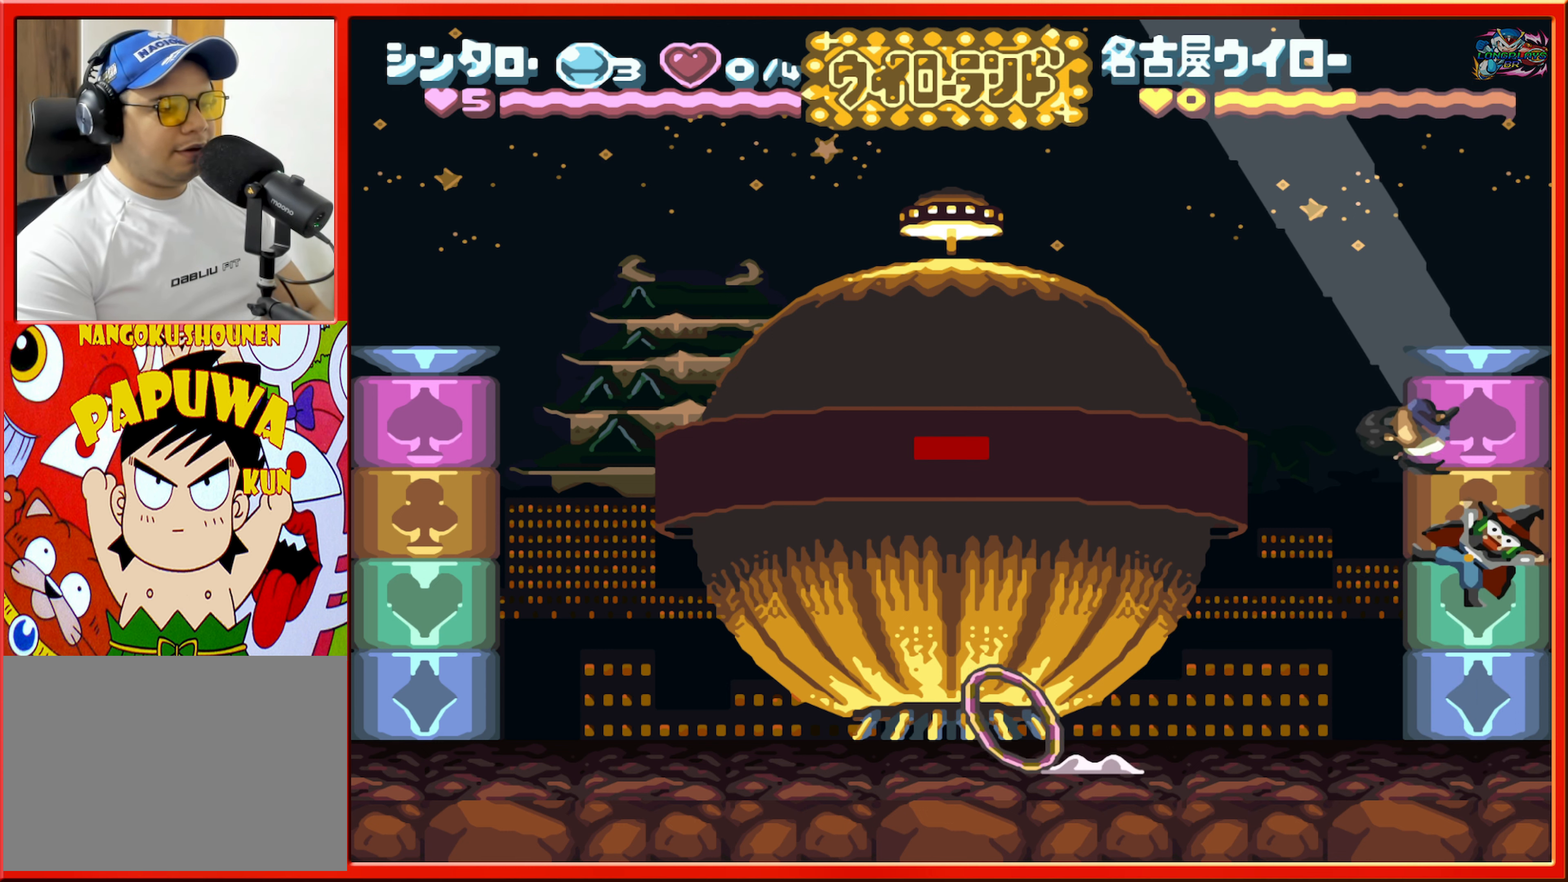
{"buttons": [], "events": []}
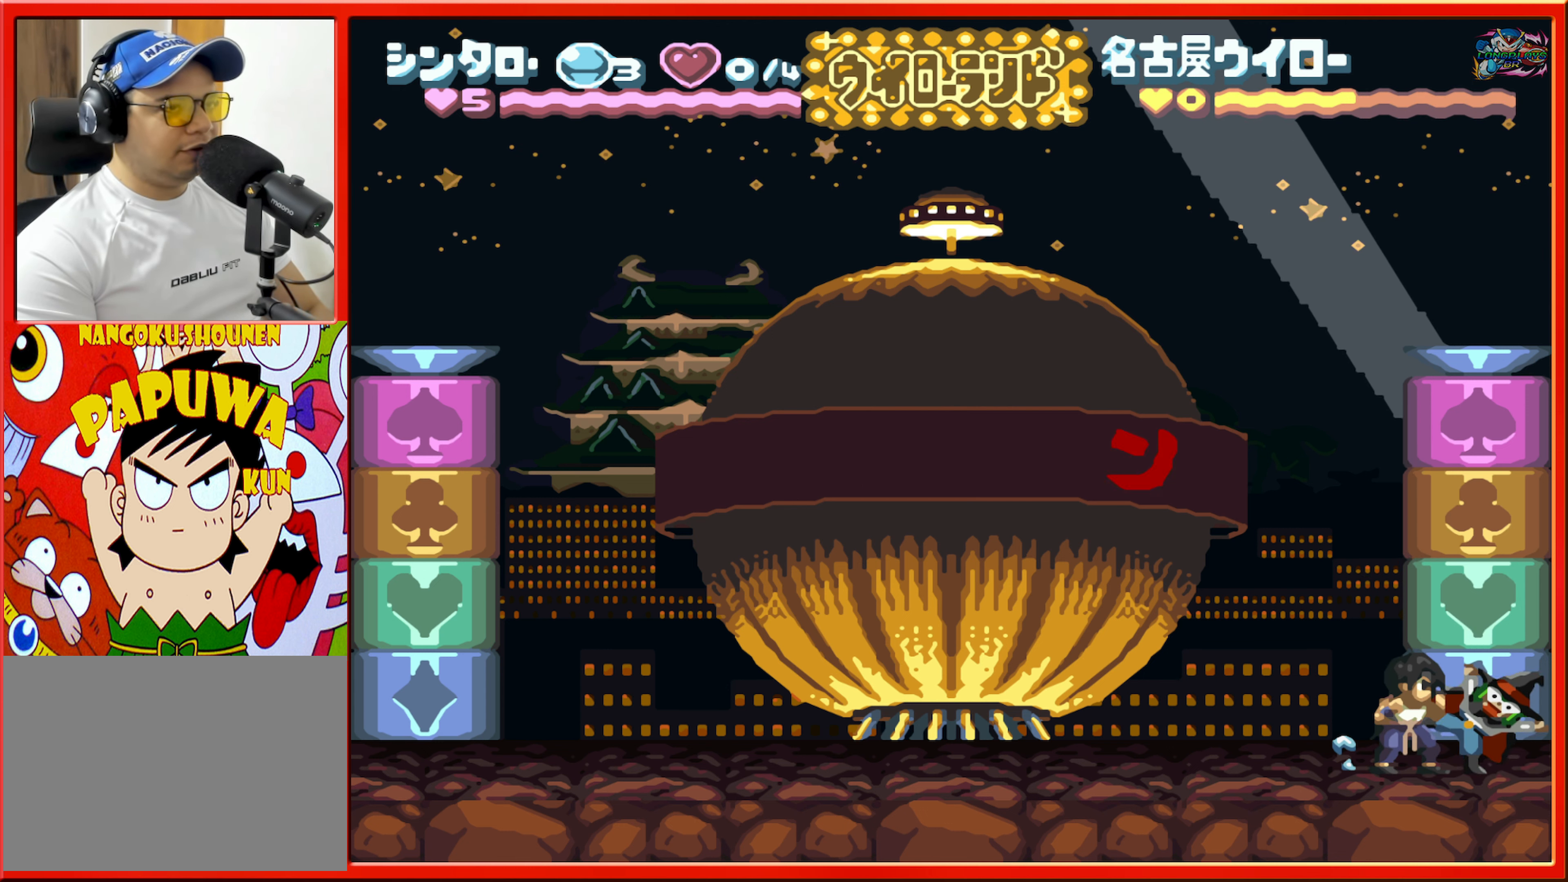
{"buttons": [], "events": []}
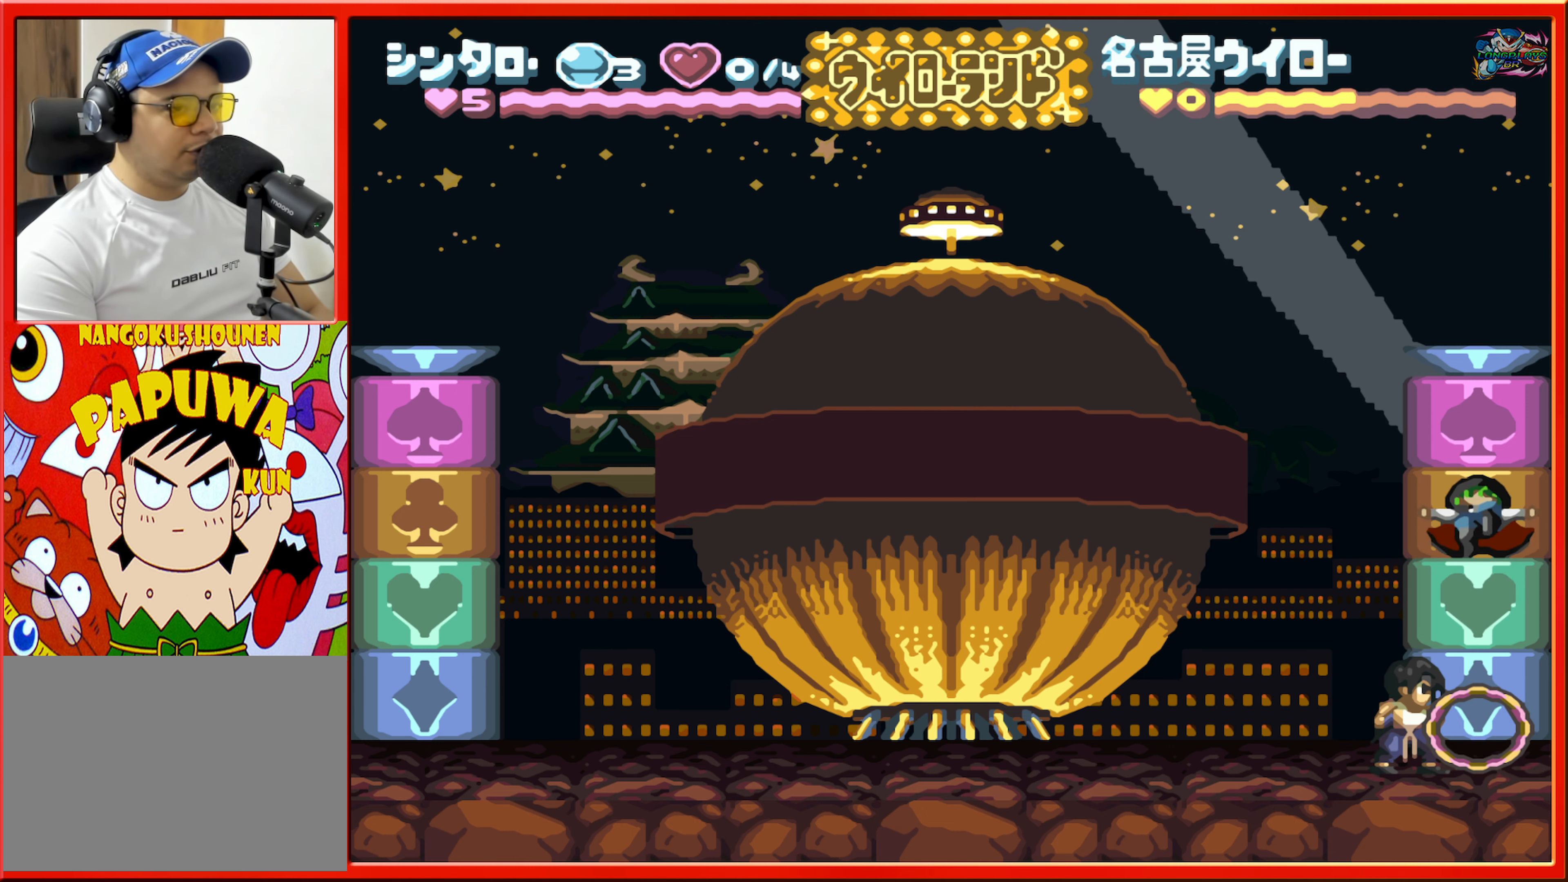
{"buttons": [], "events": []}
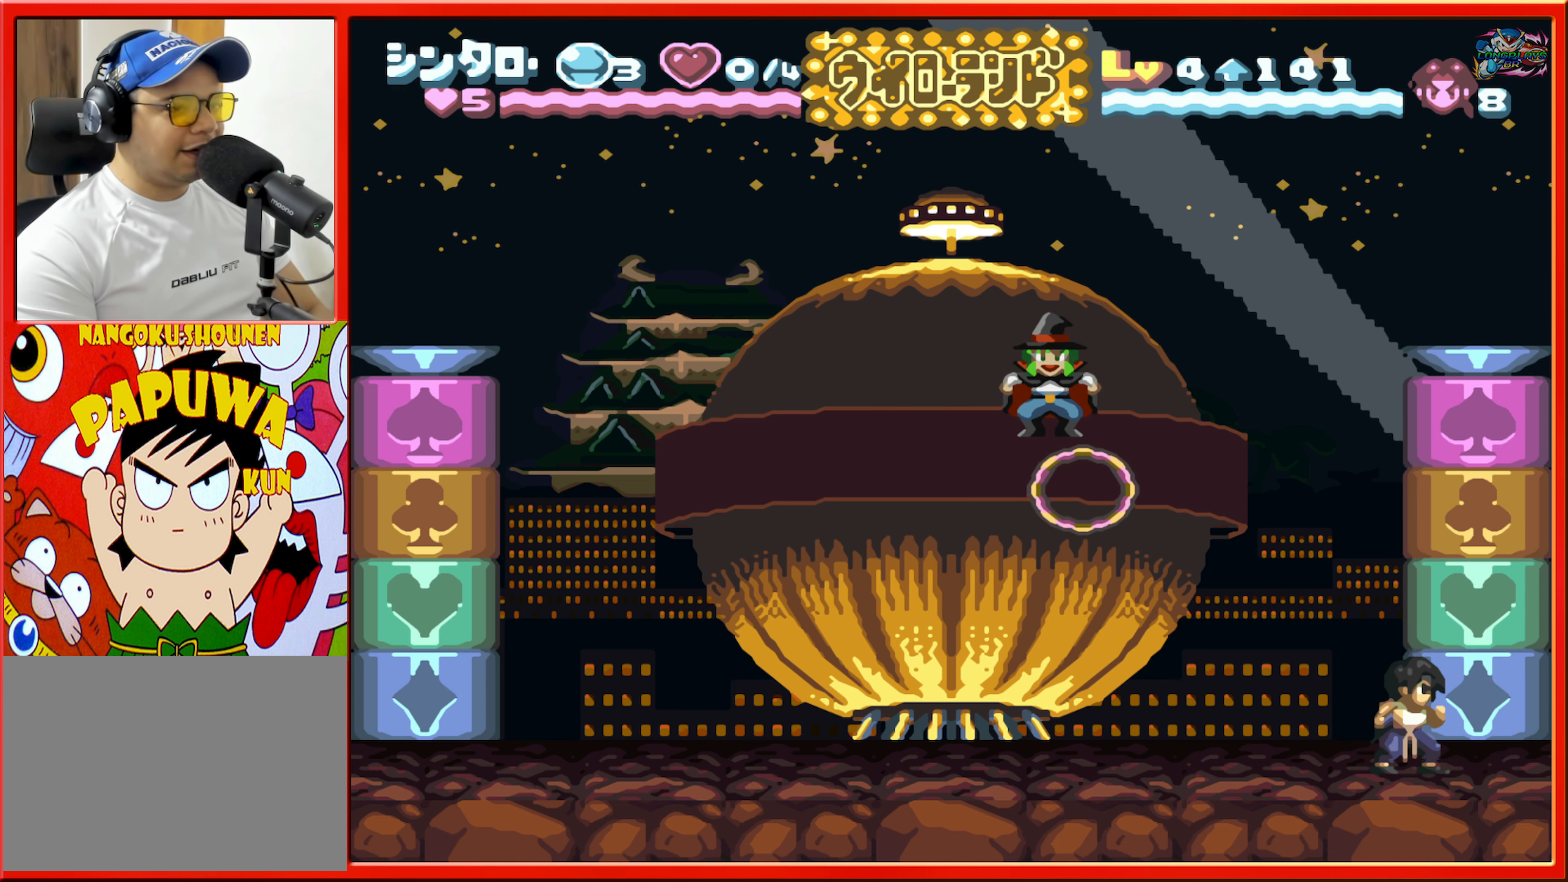
{"buttons": [], "events": [[367, "DPAD_LEFT", "down"], [500, "DPAD_LEFT", "up"]]}
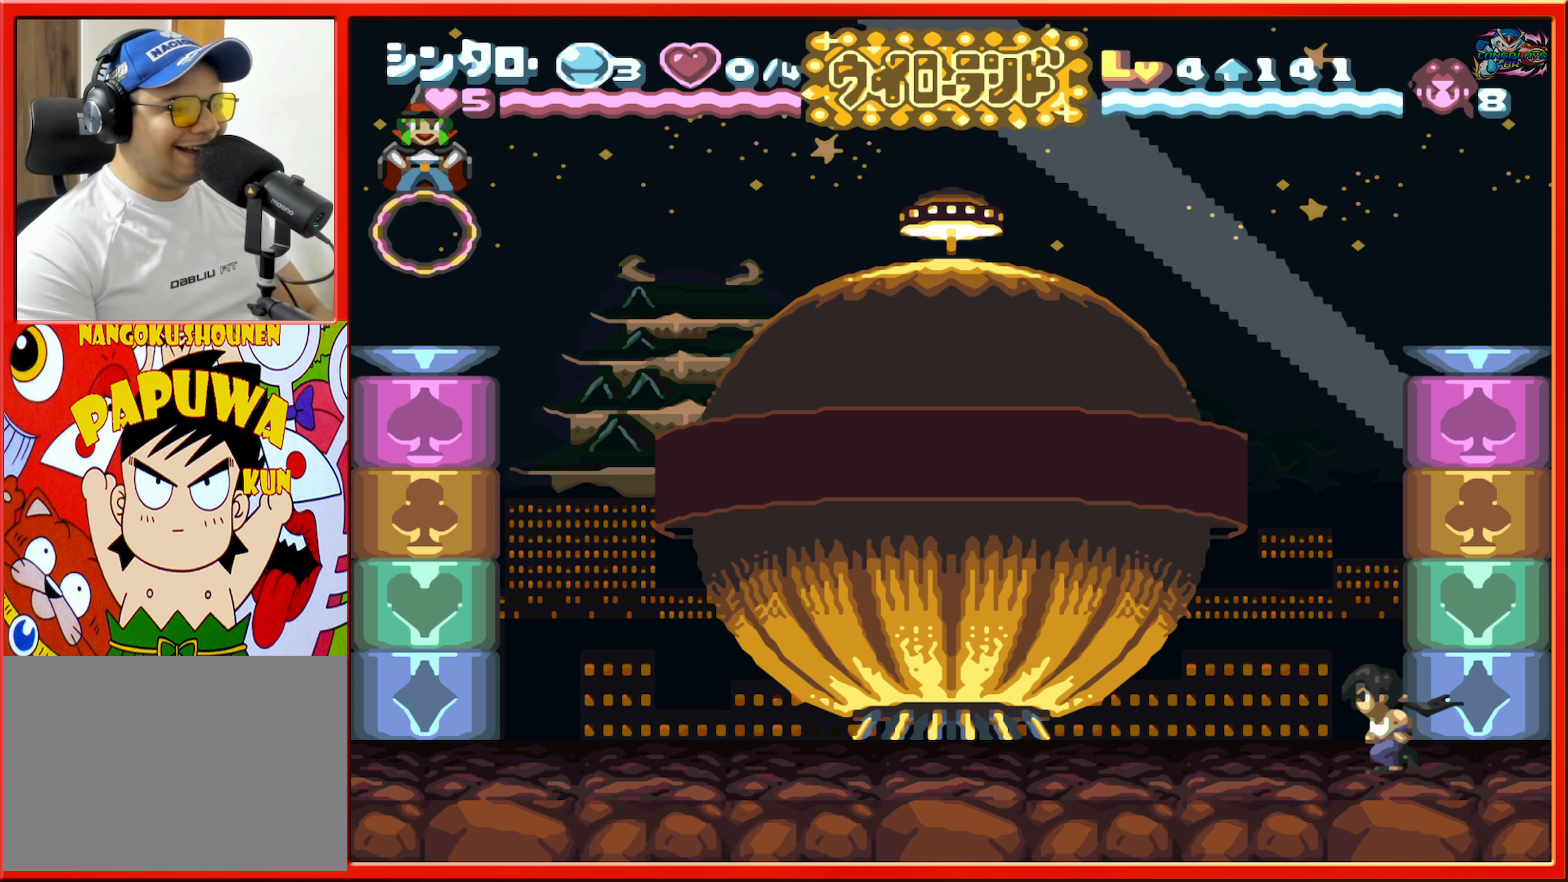
{"buttons": ["L1", "DPAD_LEFT"], "events": [[217, "DPAD_LEFT", "down"], [433, "L1", "down"]]}
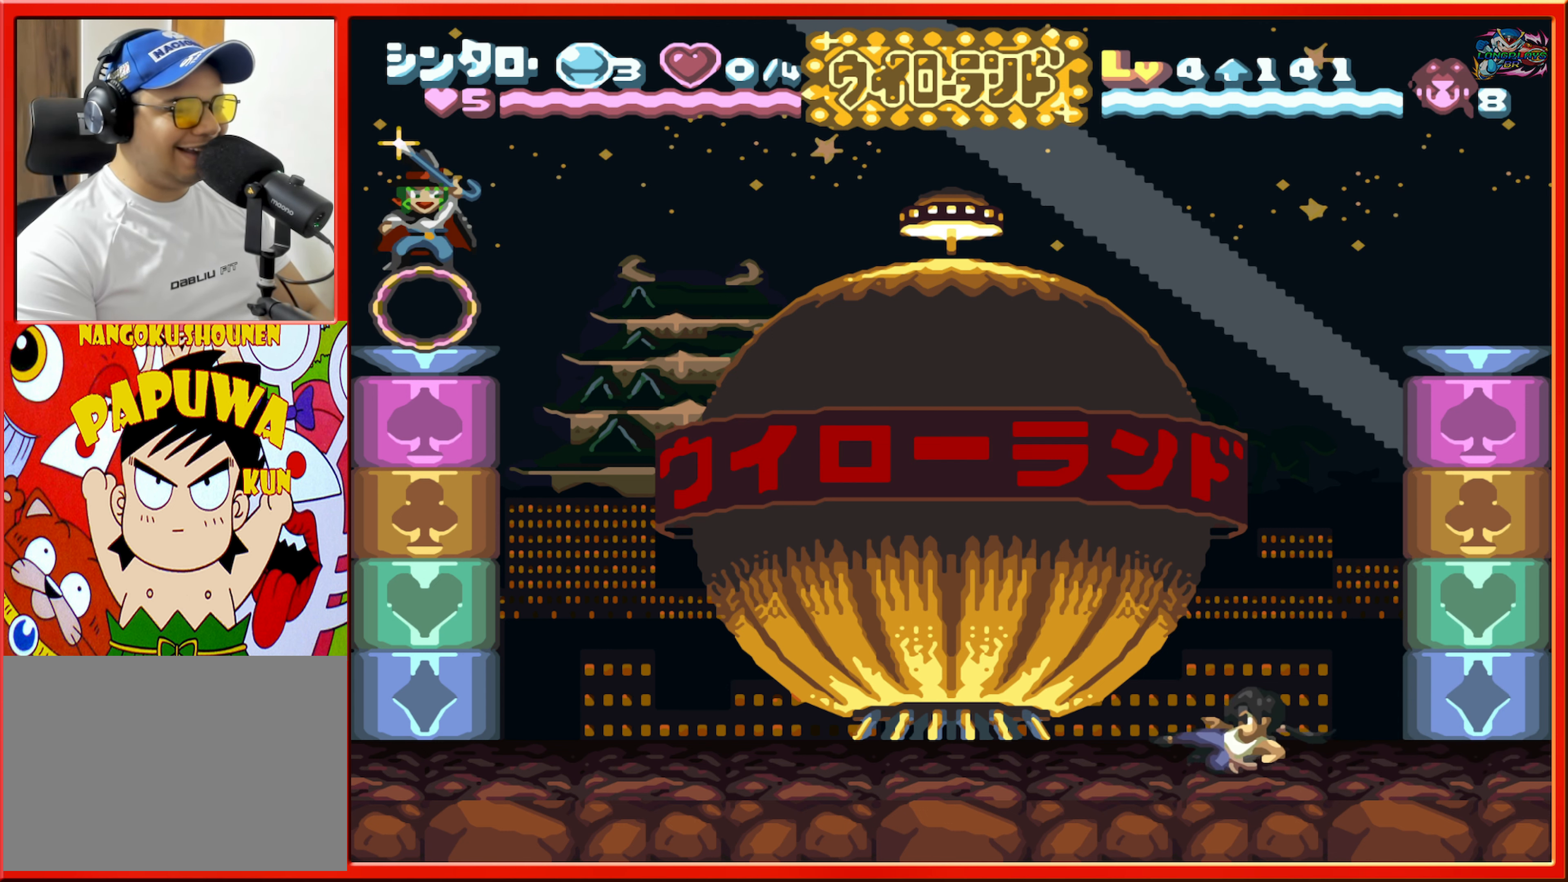
{"buttons": ["L1", "DPAD_LEFT"], "events": [[300, "L1", "up"], [500, "L1", "down"]]}
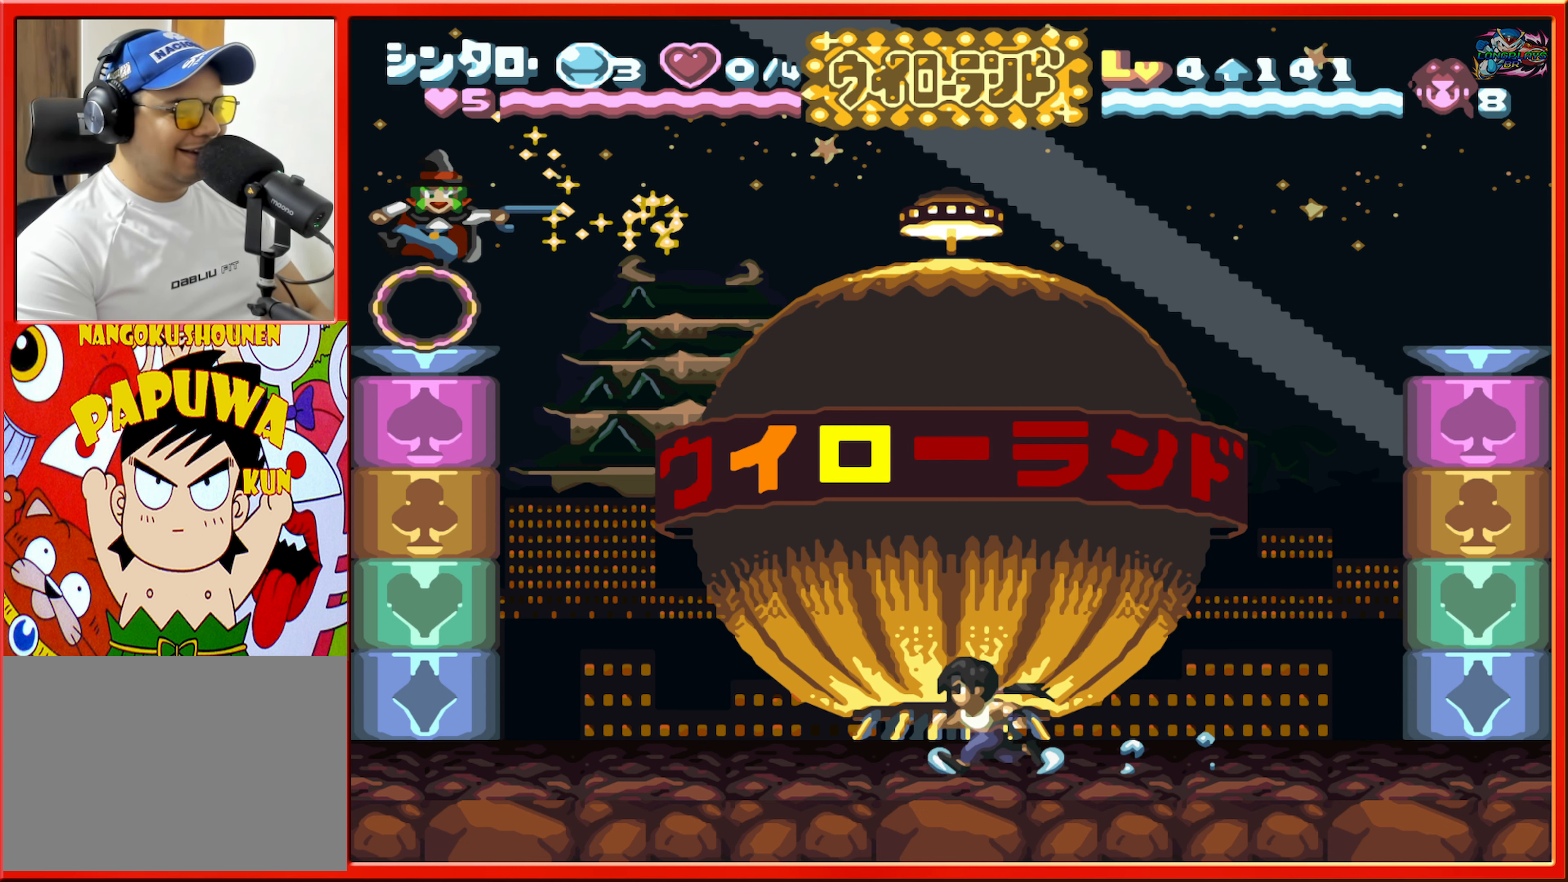
{"buttons": ["DPAD_LEFT"], "events": [[367, "L1", "up"]]}
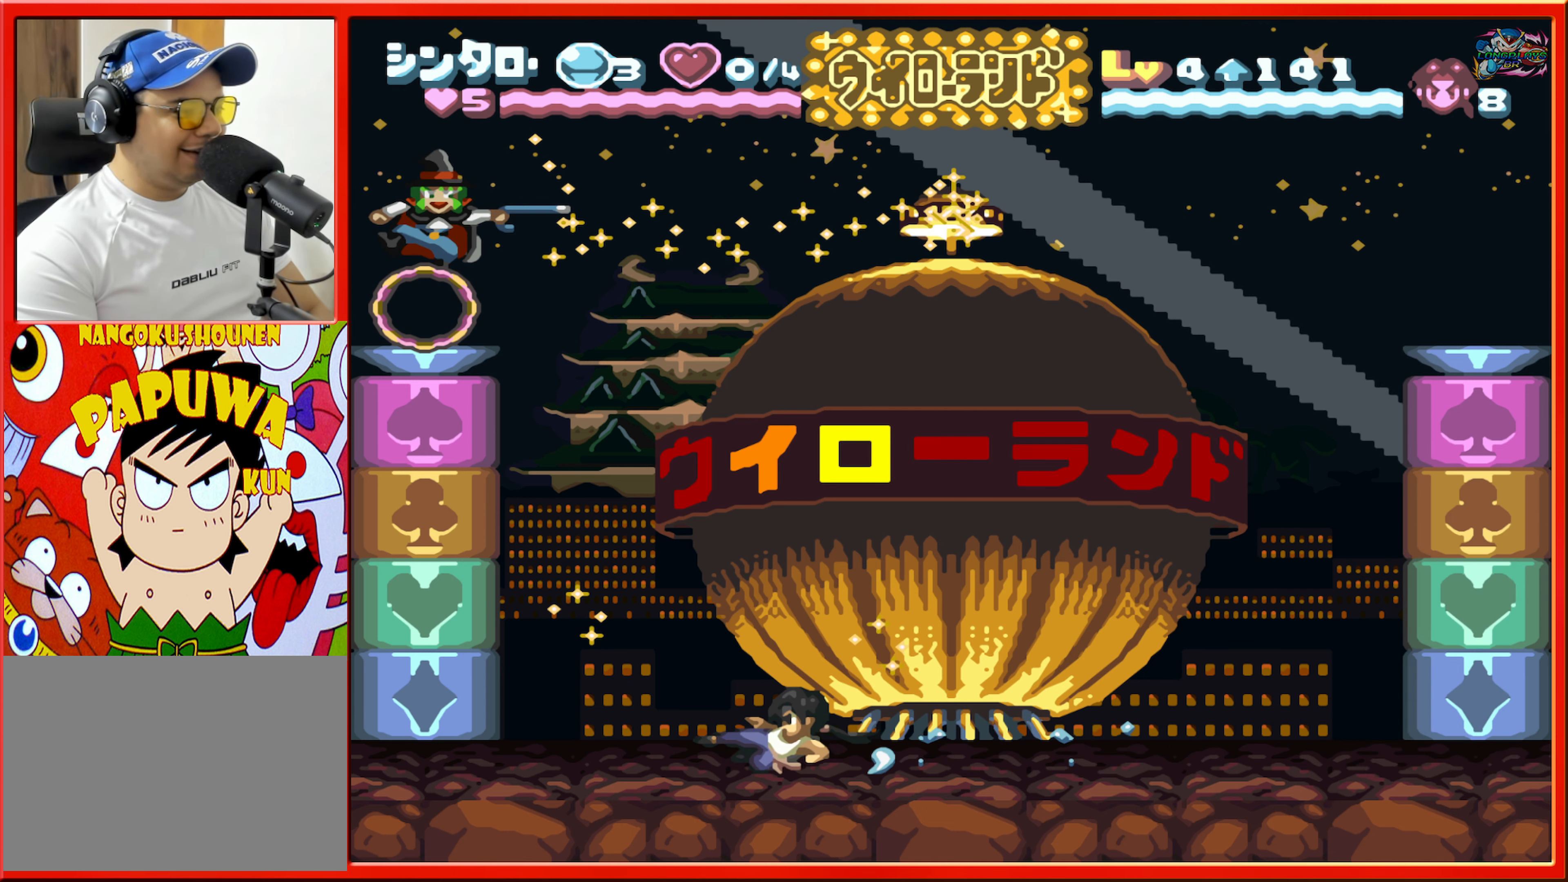
{"buttons": ["DPAD_LEFT"], "events": [[117, "L1", "down"], [383, "L1", "up"]]}
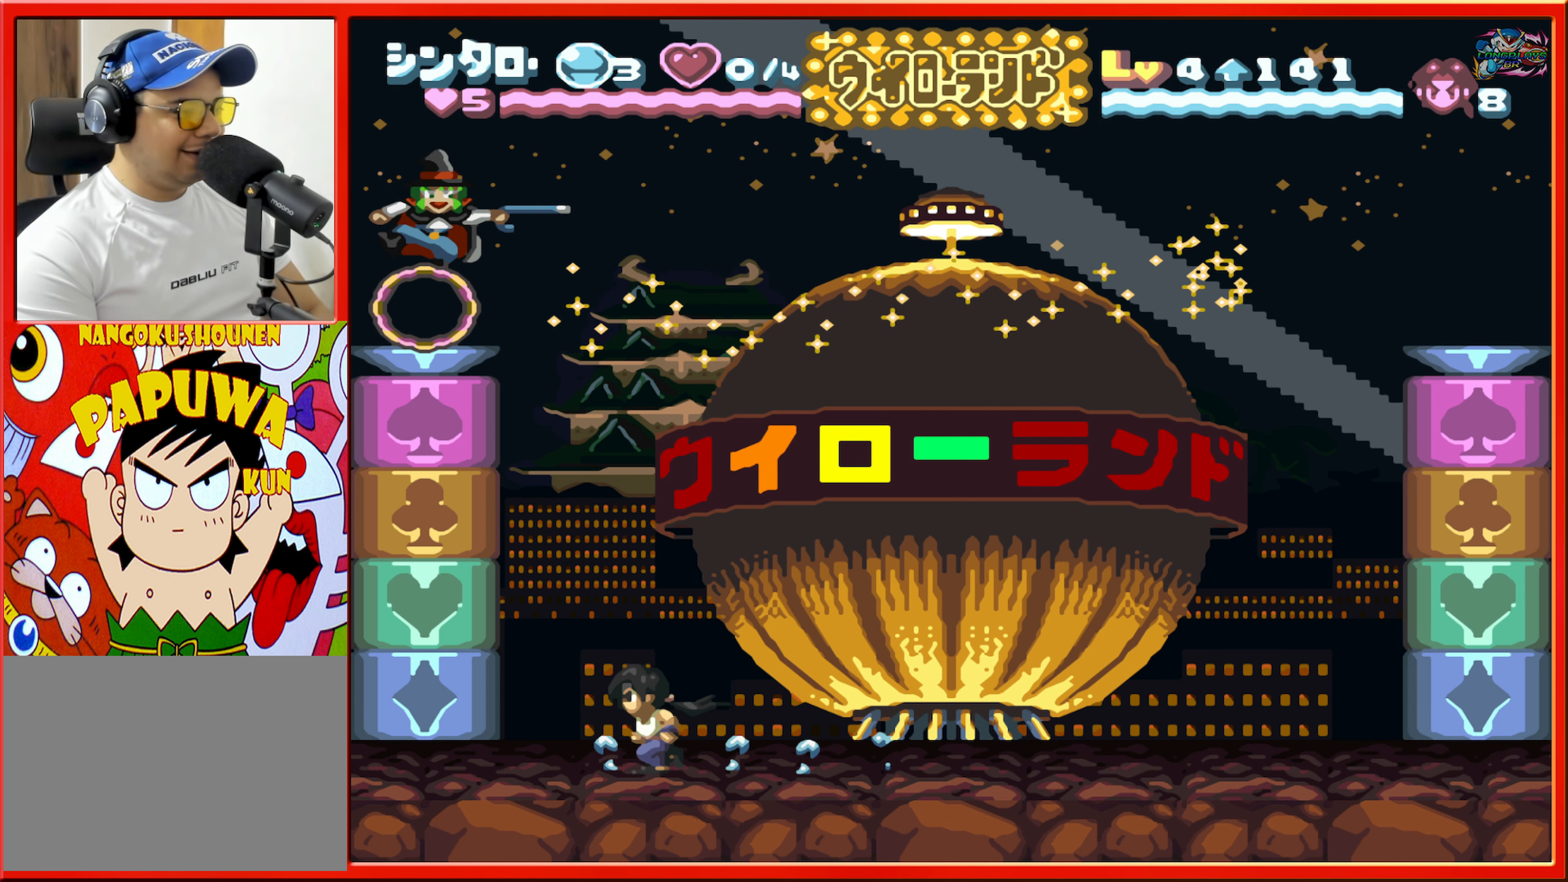
{"buttons": [], "events": [[183, "L1", "down"], [367, "L1", "up"], [417, "DPAD_LEFT", "up"]]}
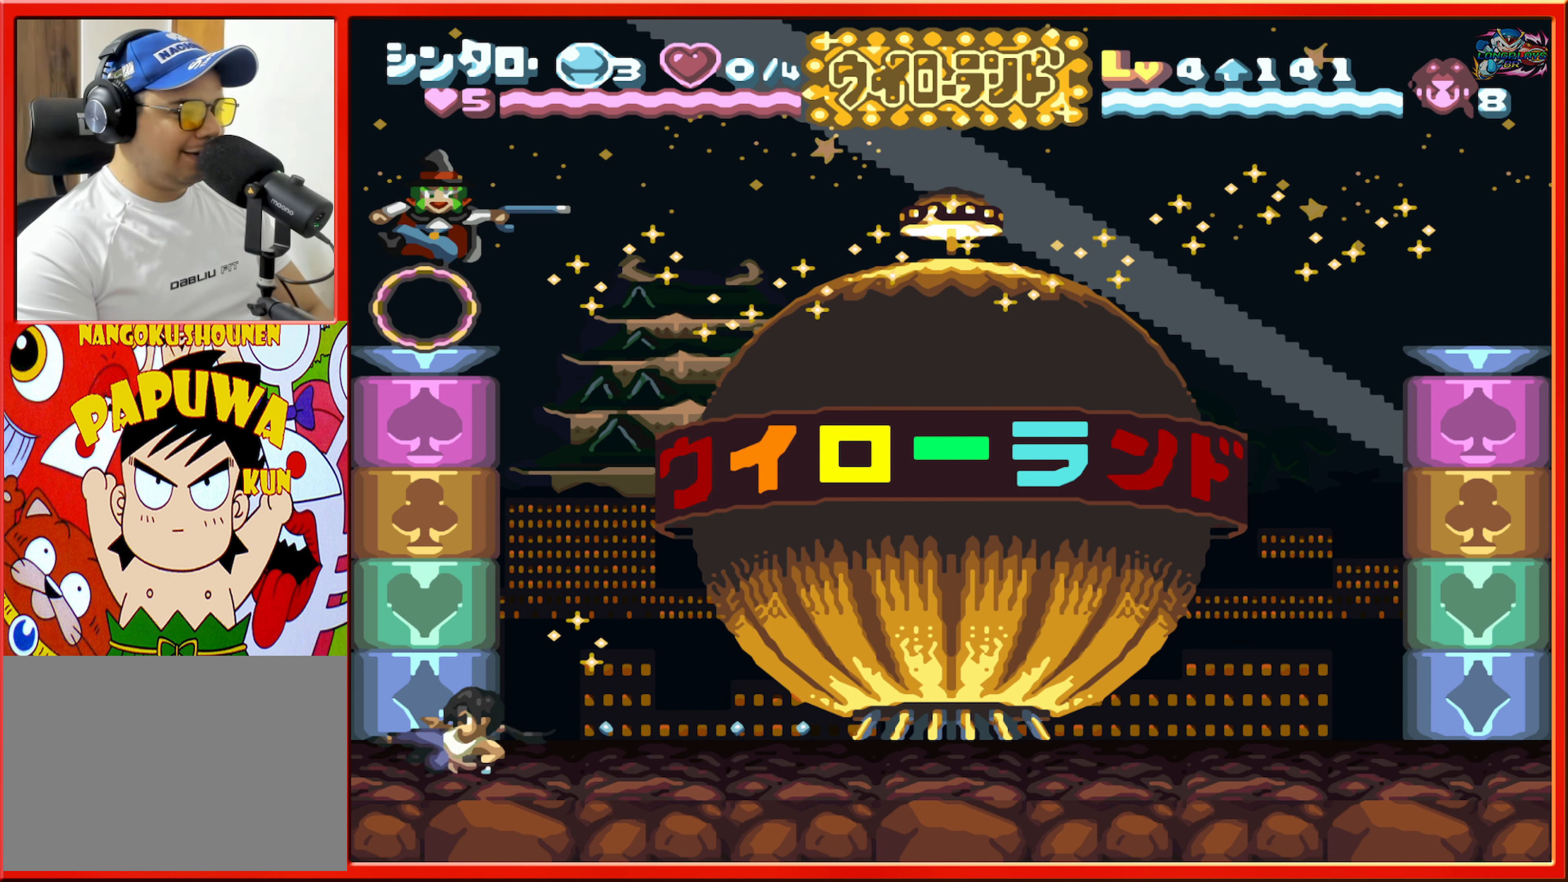
{"buttons": [], "events": [[100, "DPAD_RIGHT", "down"], [500, "DPAD_RIGHT", "up"]]}
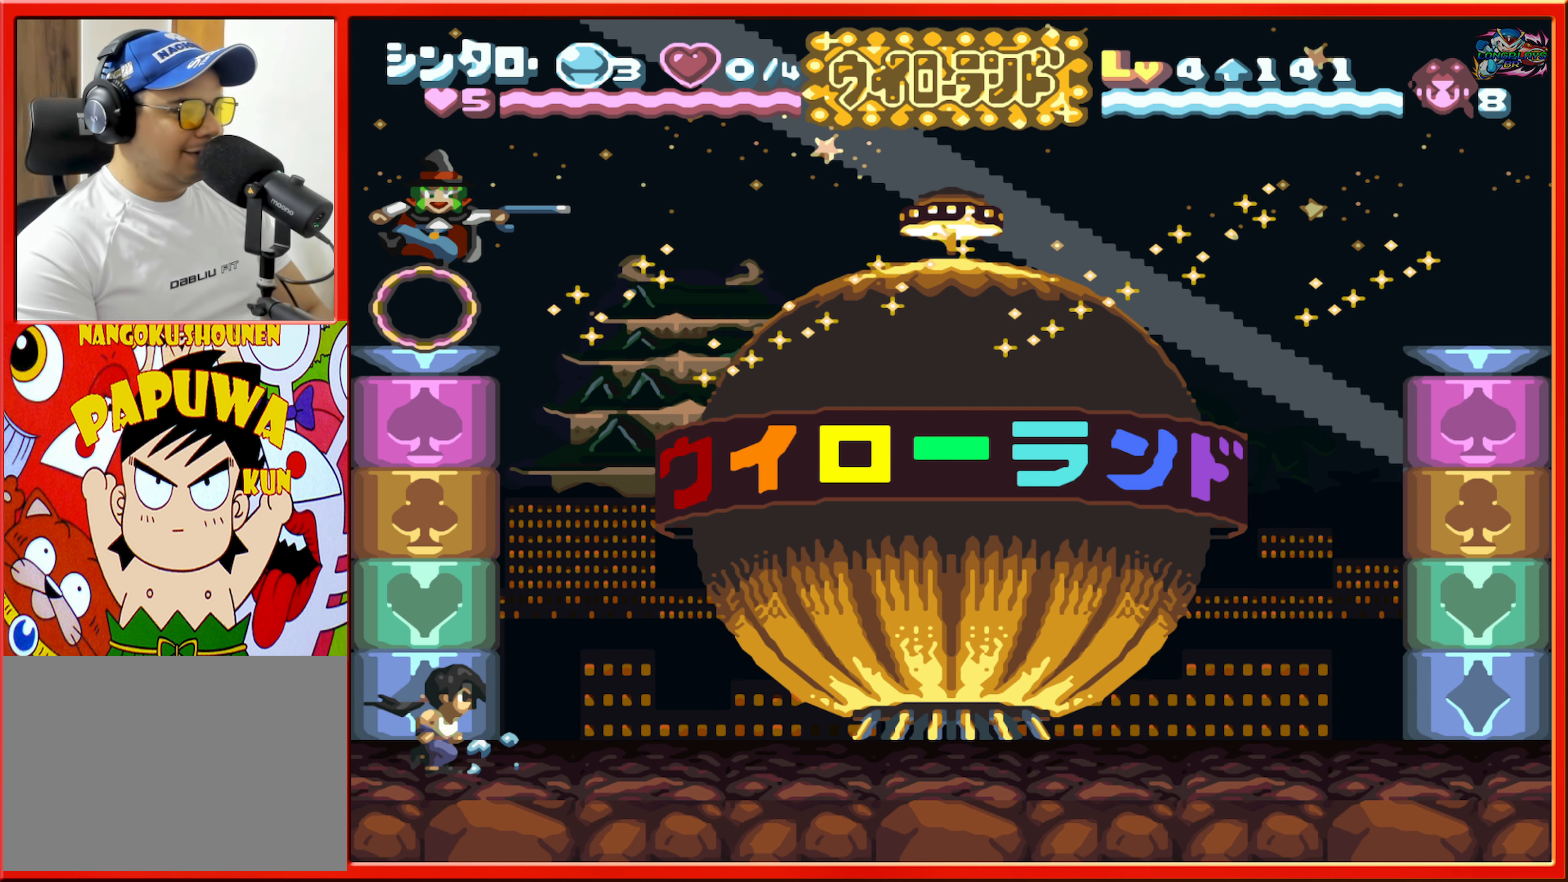
{"buttons": [], "events": [[167, "DPAD_RIGHT", "down"], [450, "DPAD_RIGHT", "up"]]}
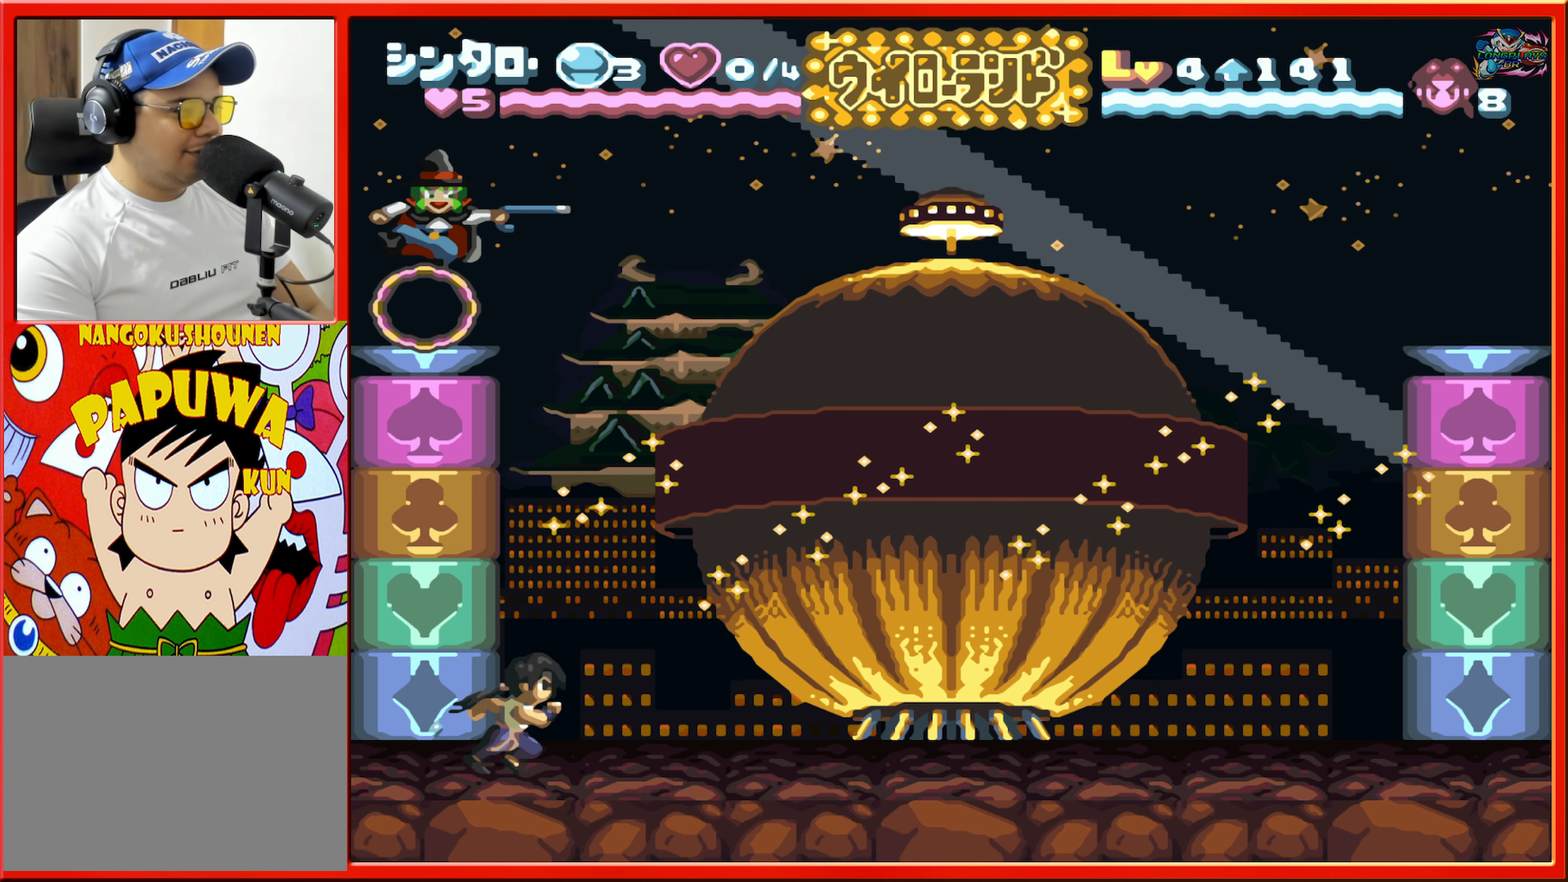
{"buttons": [], "events": [[284, "DPAD_LEFT", "down"], [400, "DPAD_LEFT", "up"]]}
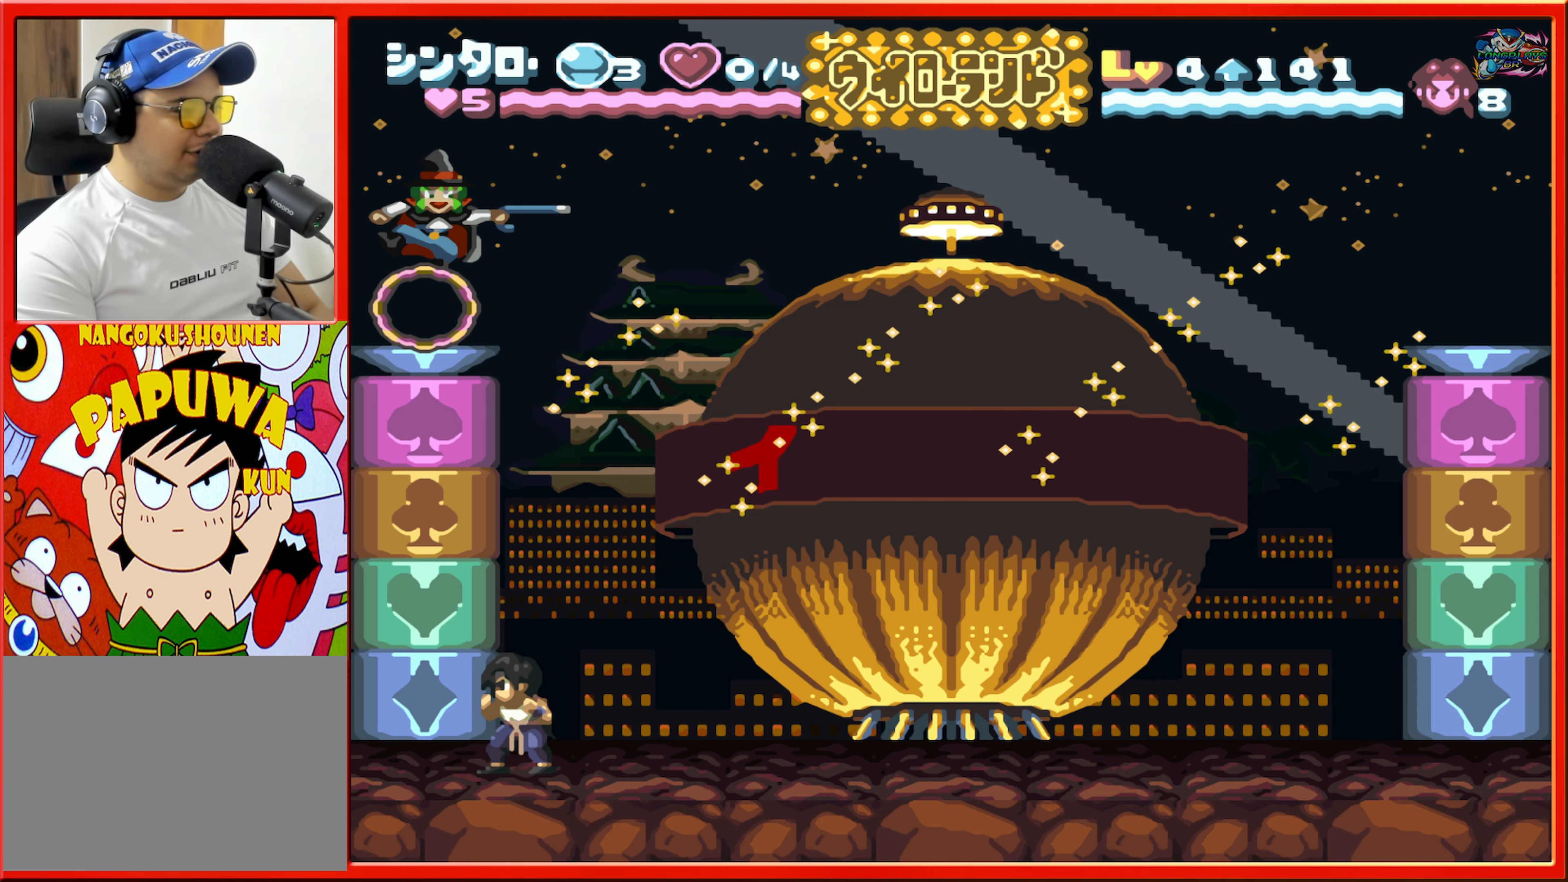
{"buttons": [], "events": []}
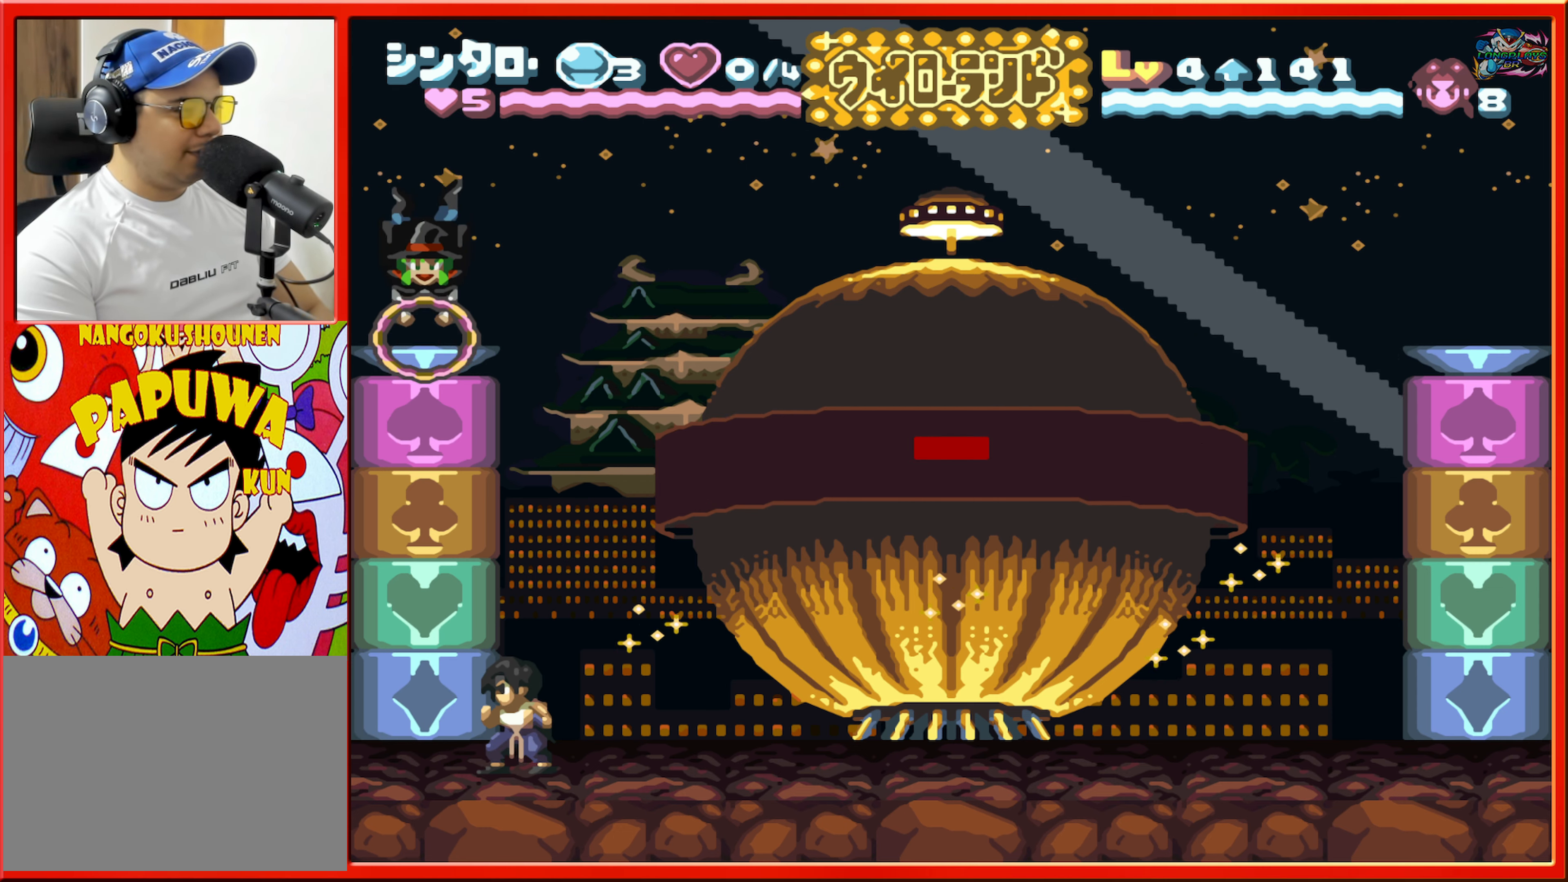
{"buttons": [], "events": []}
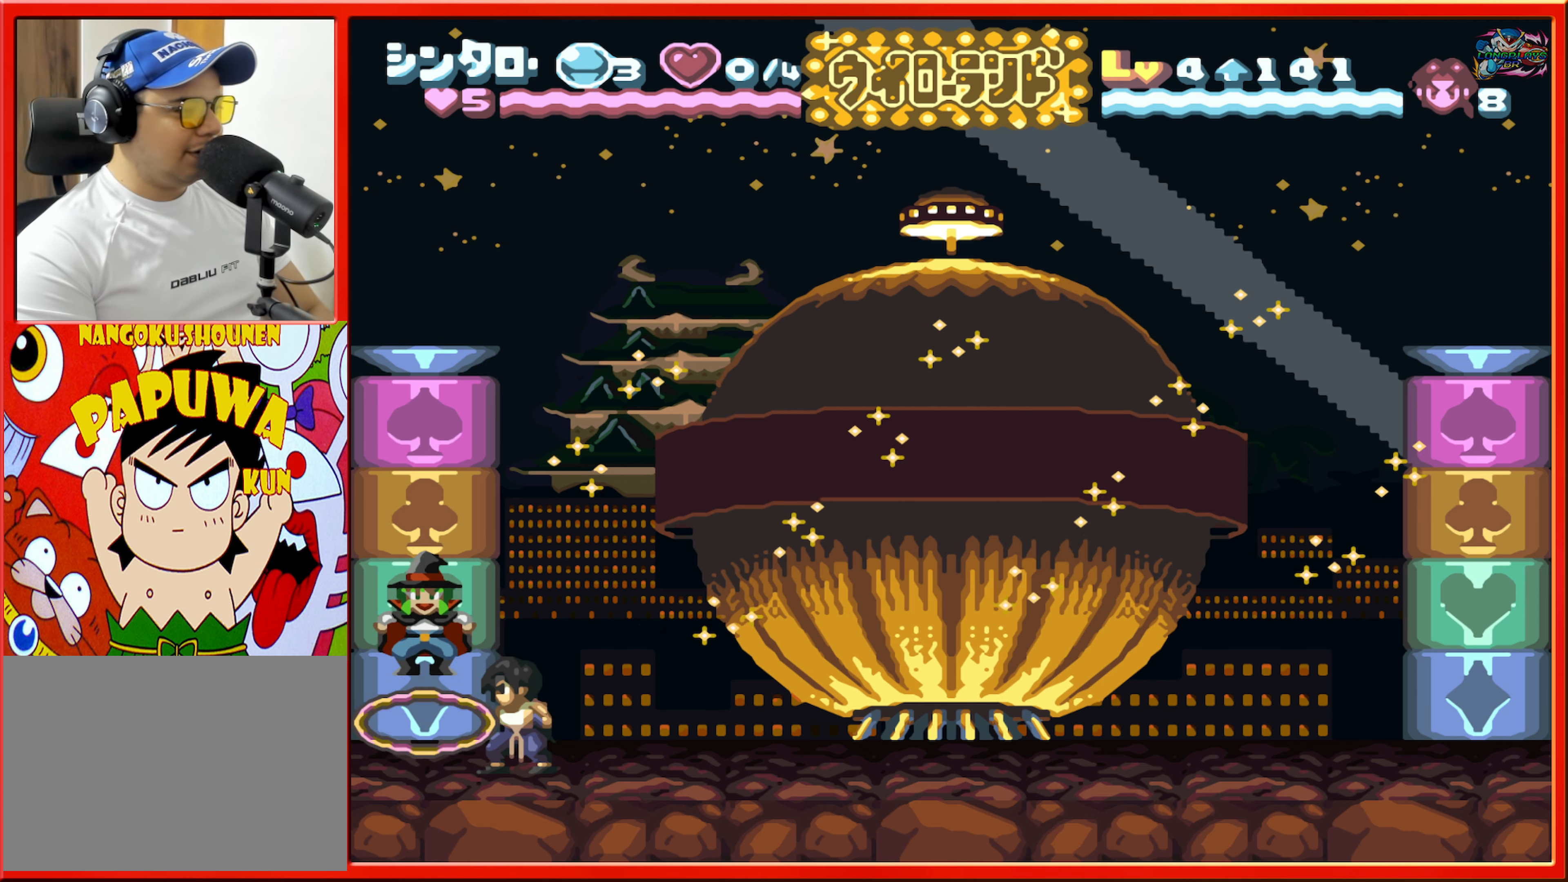
{"buttons": [], "events": []}
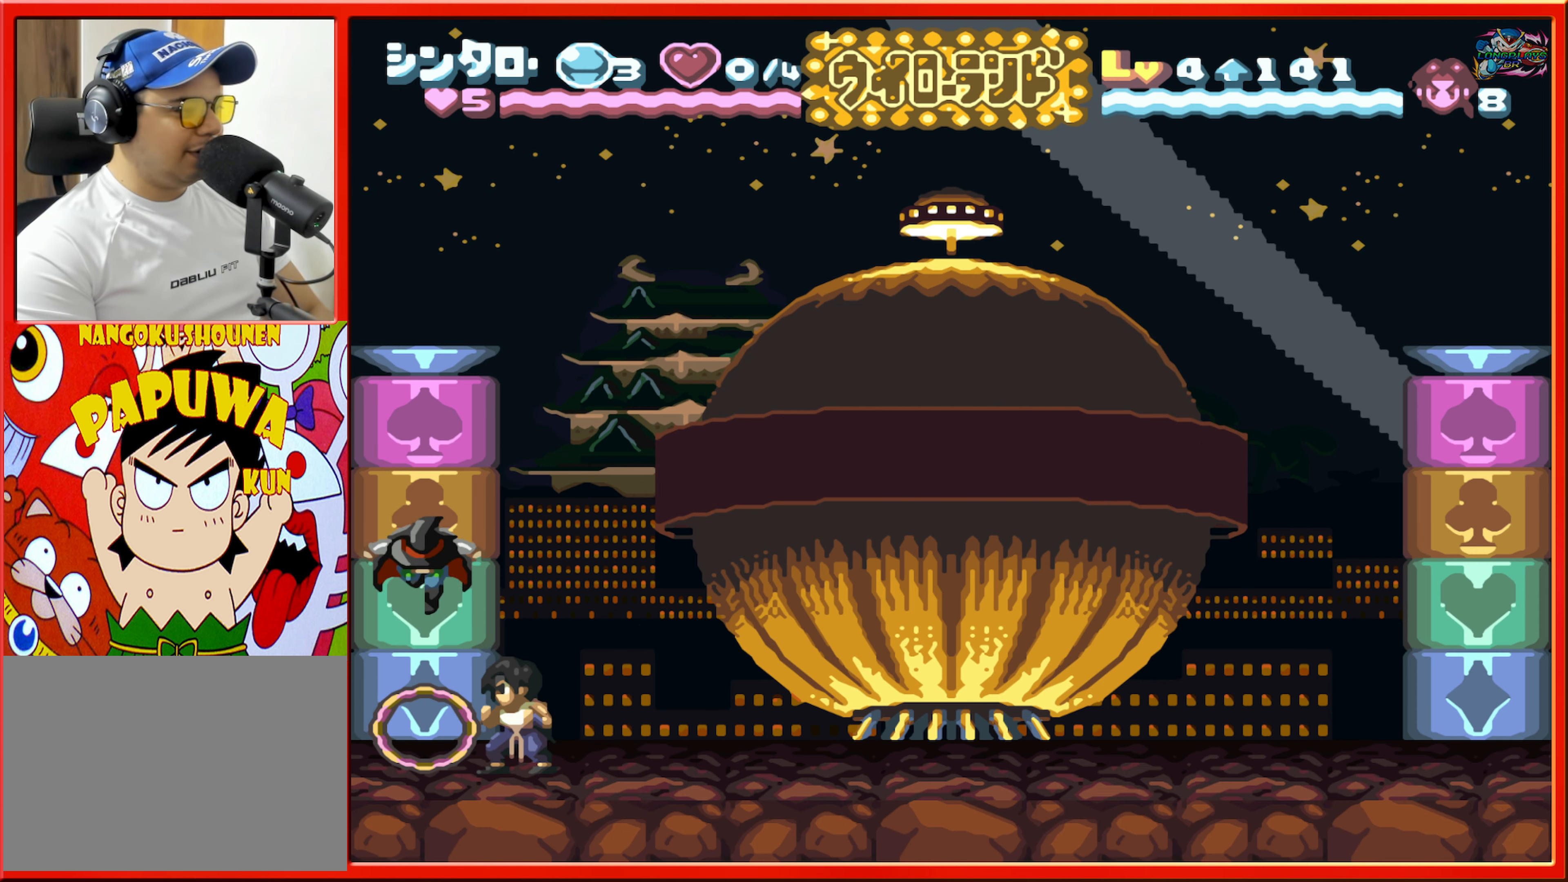
{"buttons": [], "events": []}
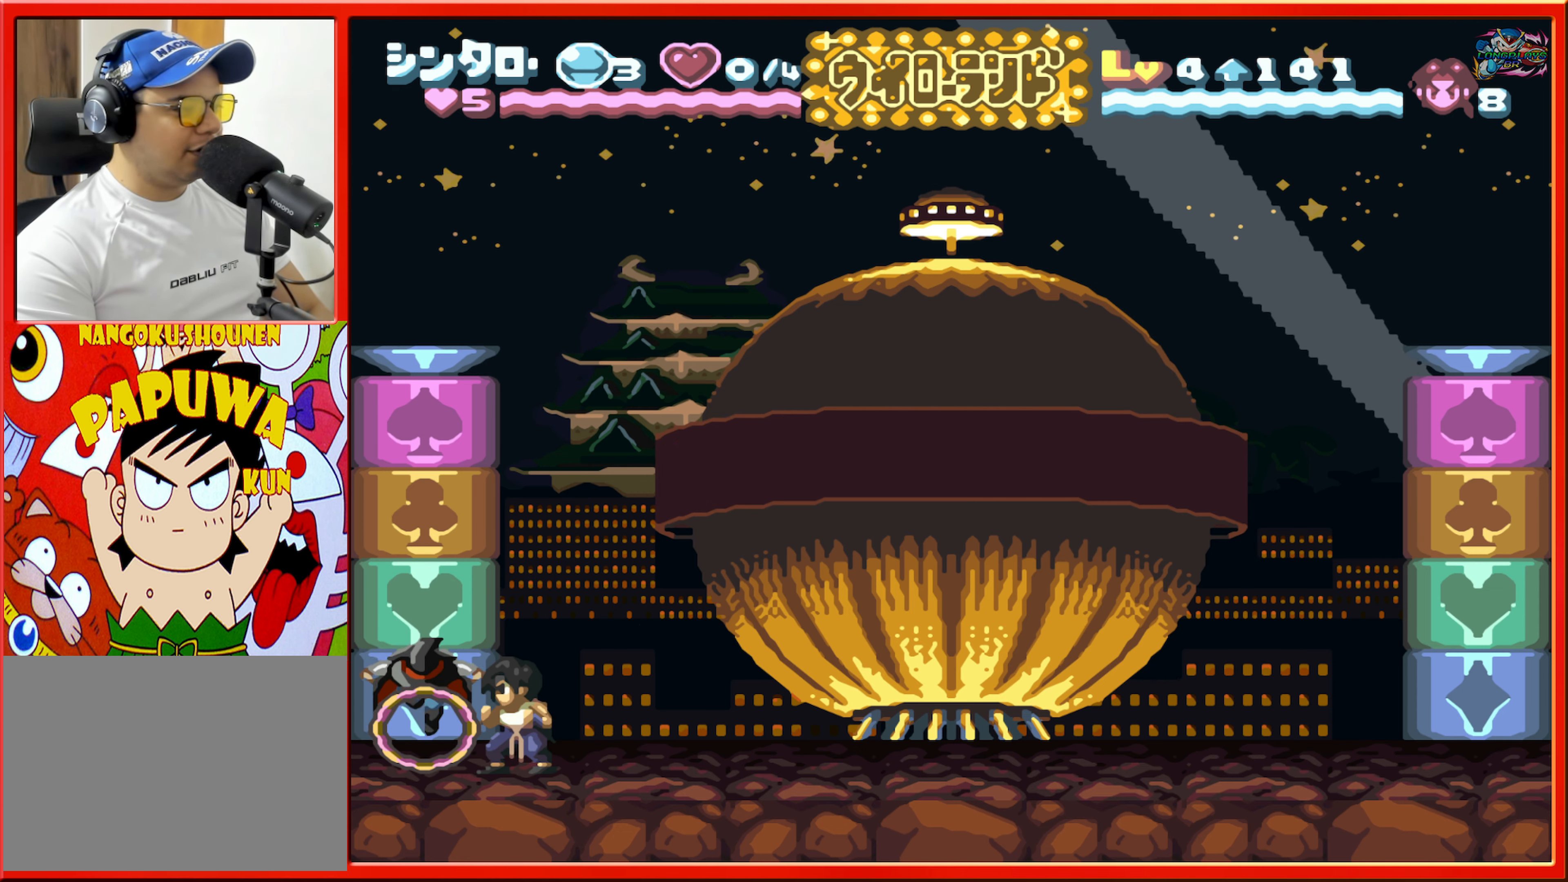
{"buttons": ["B"], "events": [[484, "B", "down"]]}
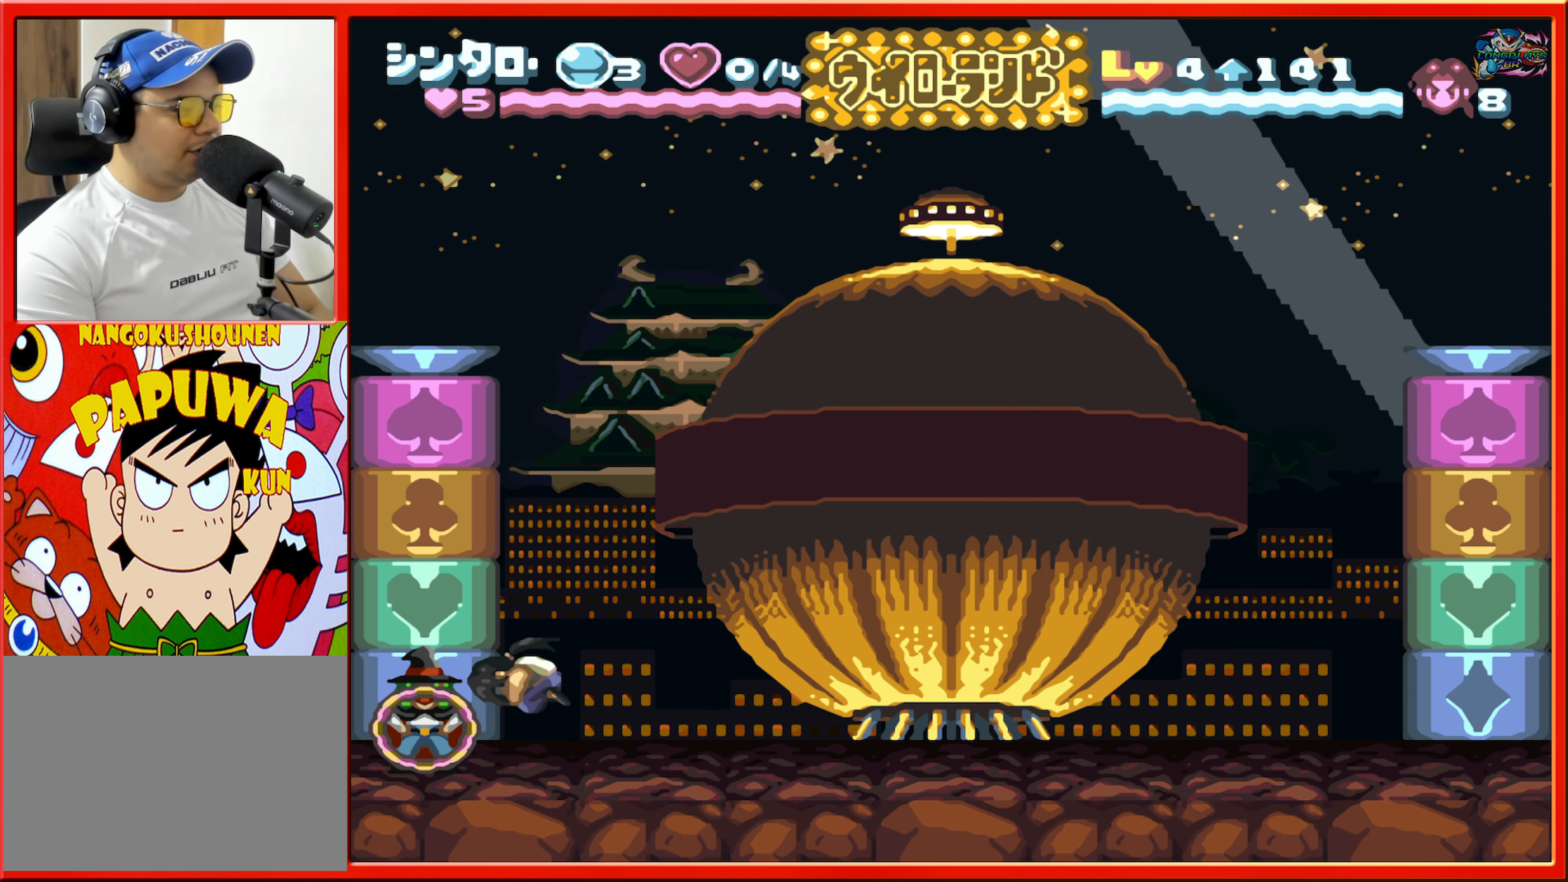
{"buttons": ["L1"], "events": [[450, "B", "up"], [450, "L1", "down"]]}
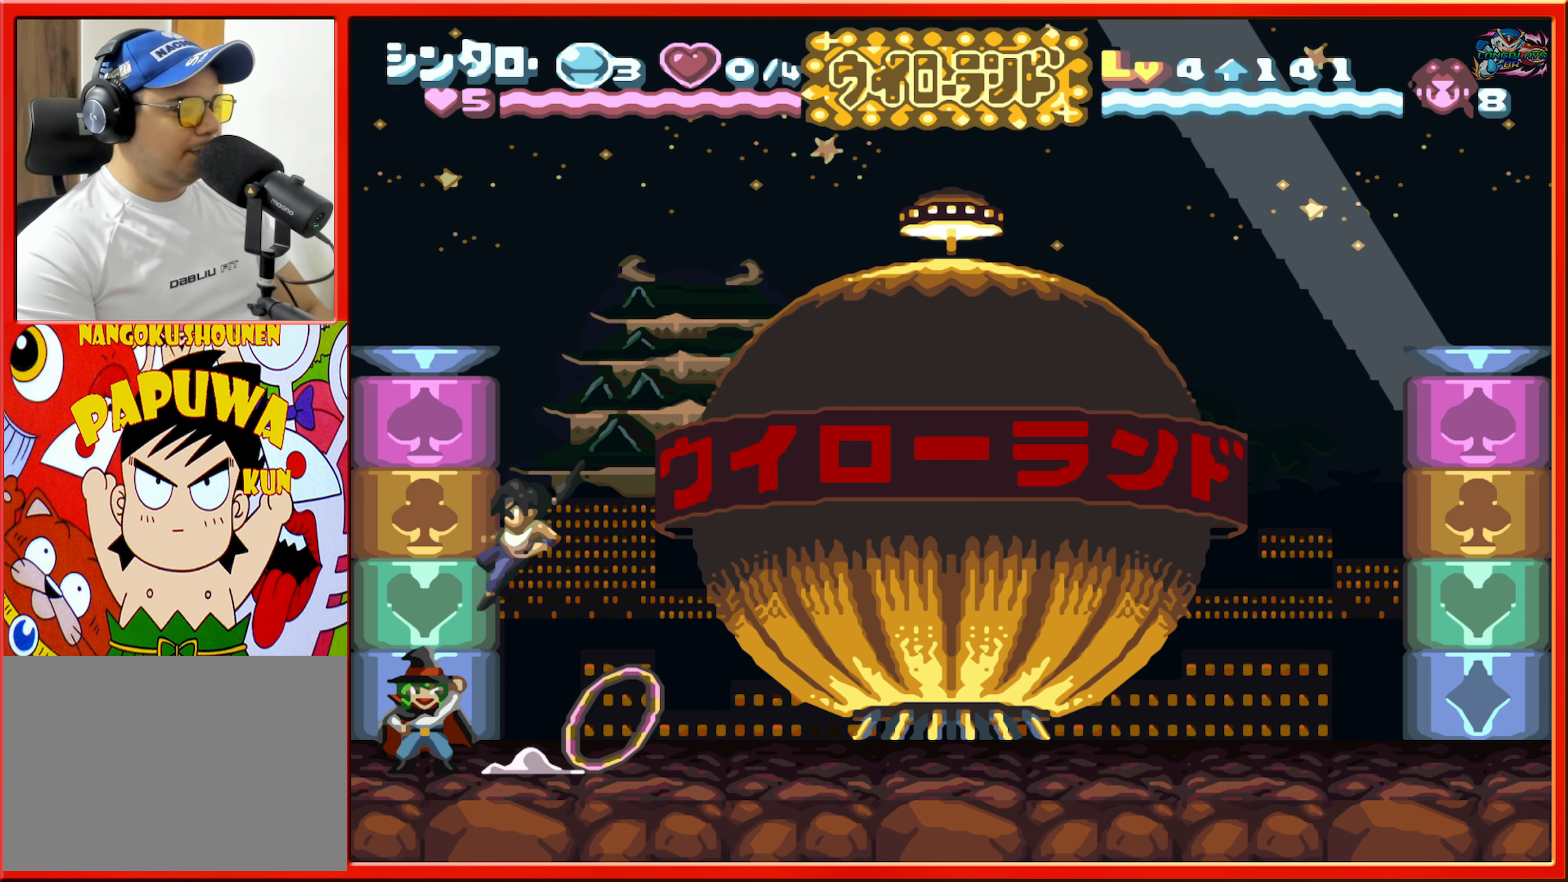
{"buttons": [], "events": [[200, "L1", "up"]]}
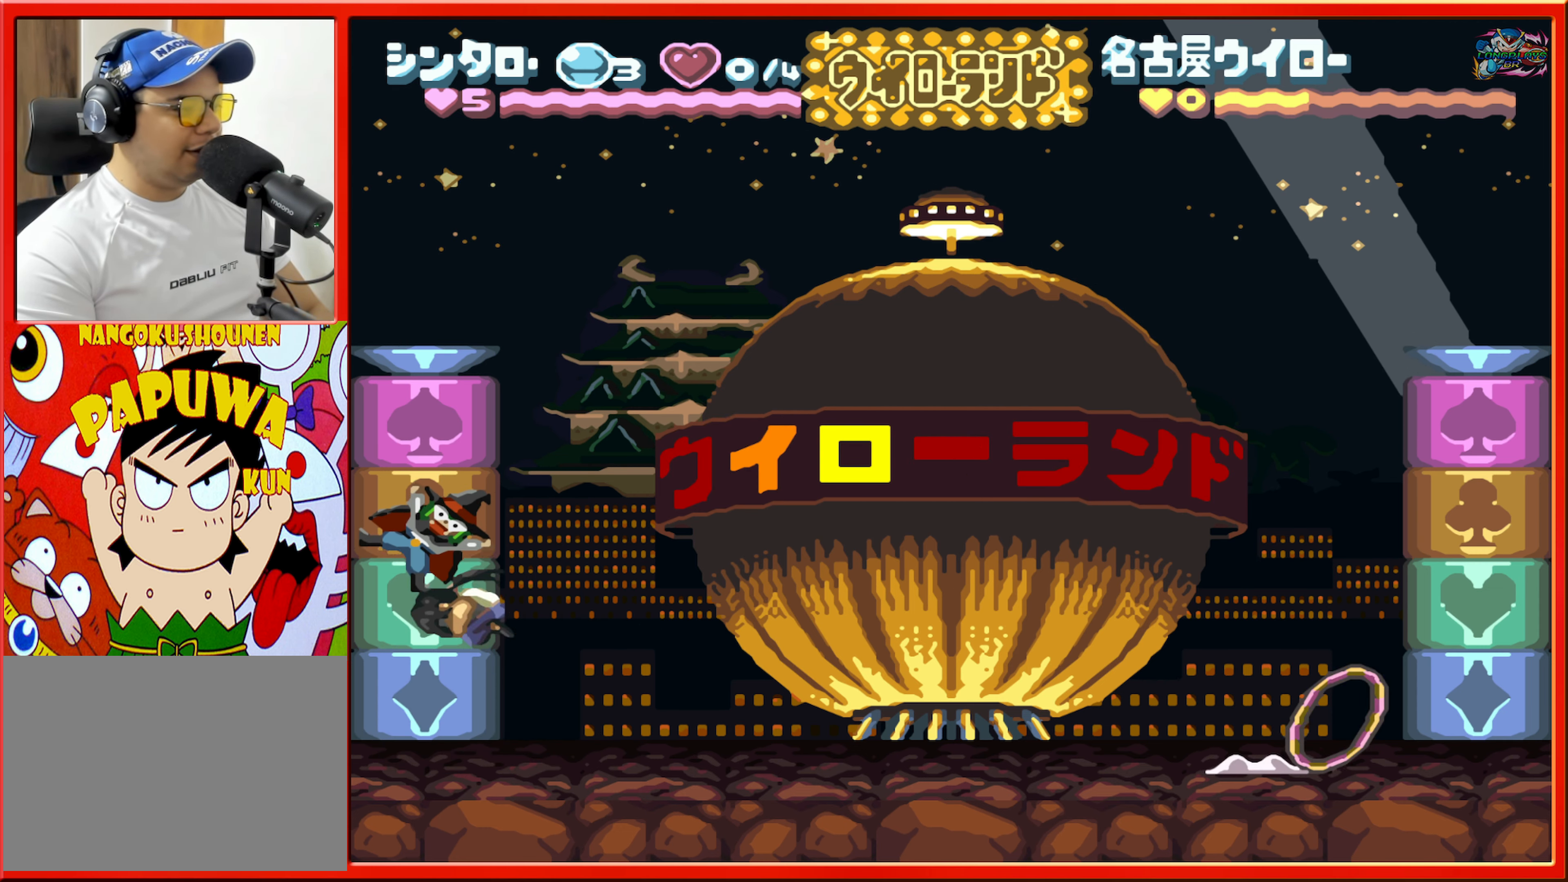
{"buttons": ["DPAD_RIGHT"], "events": [[366, "DPAD_RIGHT", "down"]]}
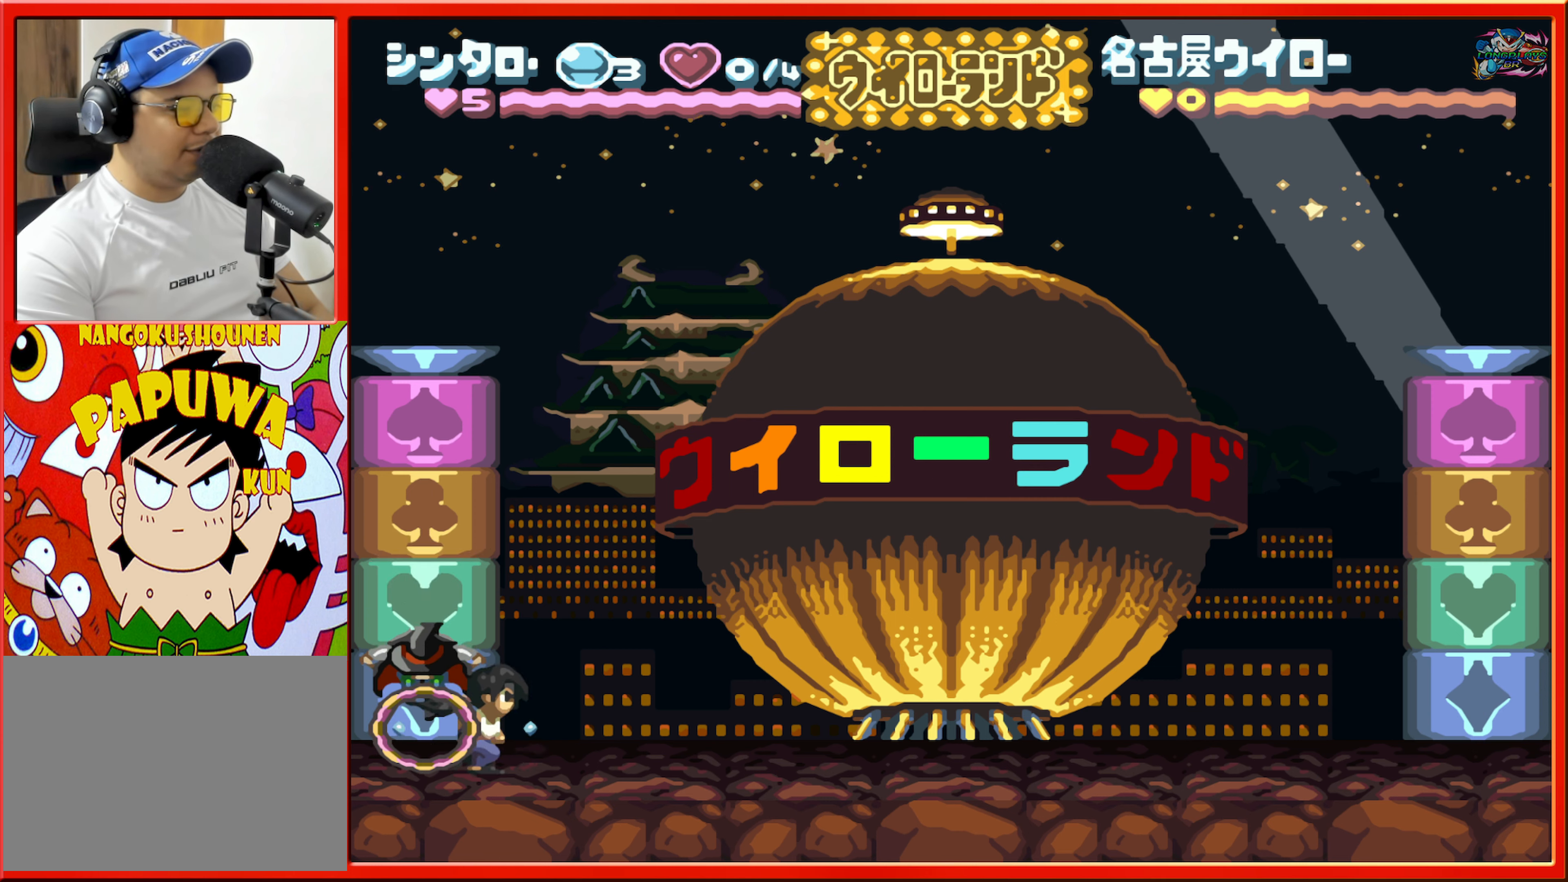
{"buttons": [], "events": [[116, "DPAD_RIGHT", "up"]]}
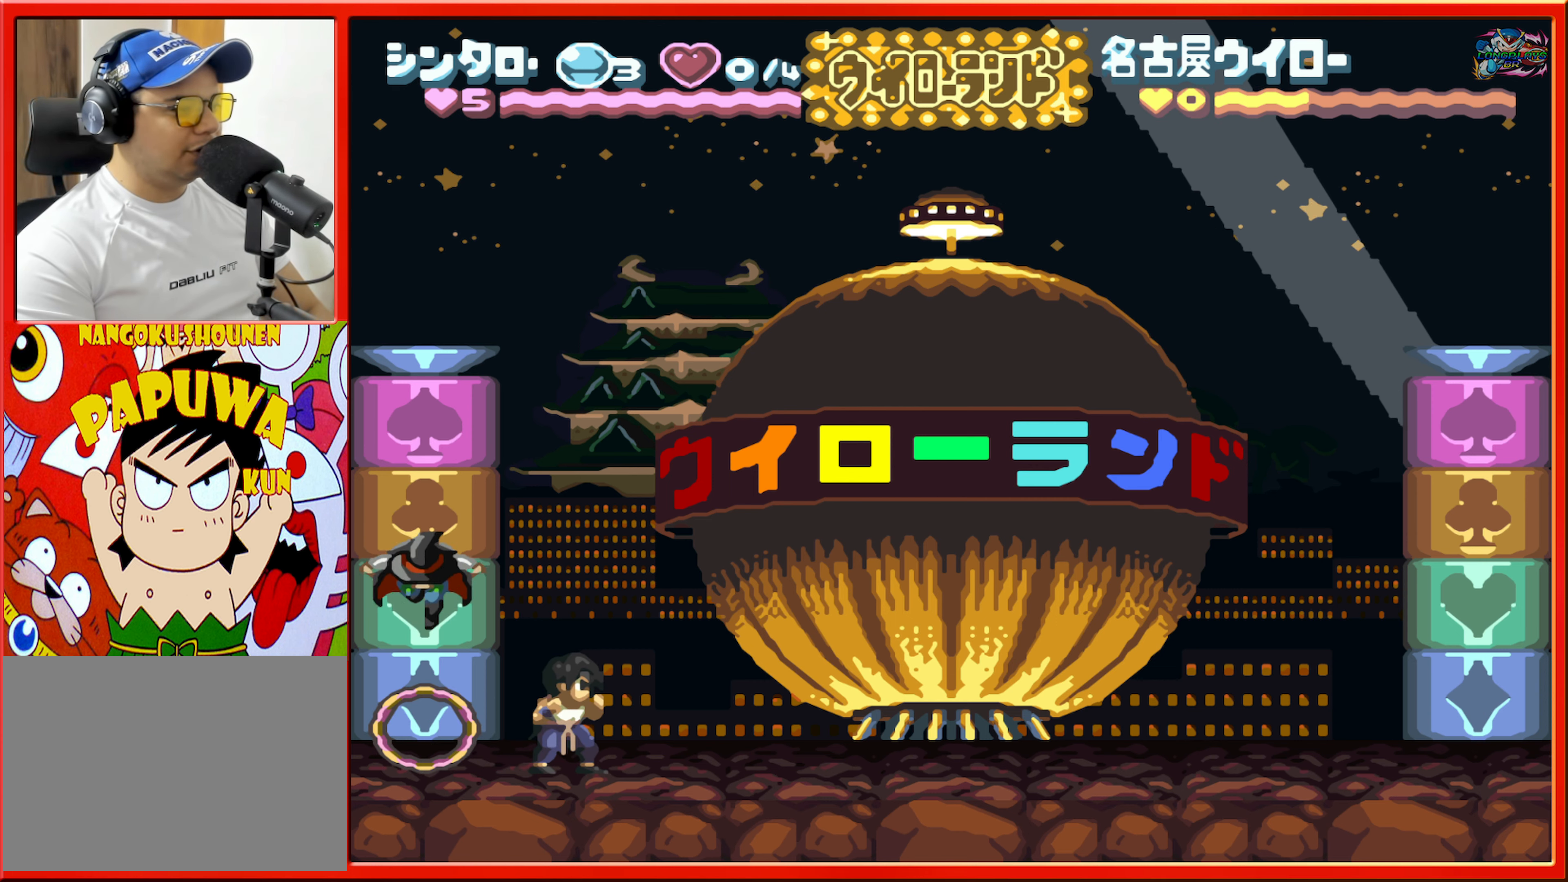
{"buttons": ["DPAD_RIGHT"], "events": [[383, "DPAD_RIGHT", "down"]]}
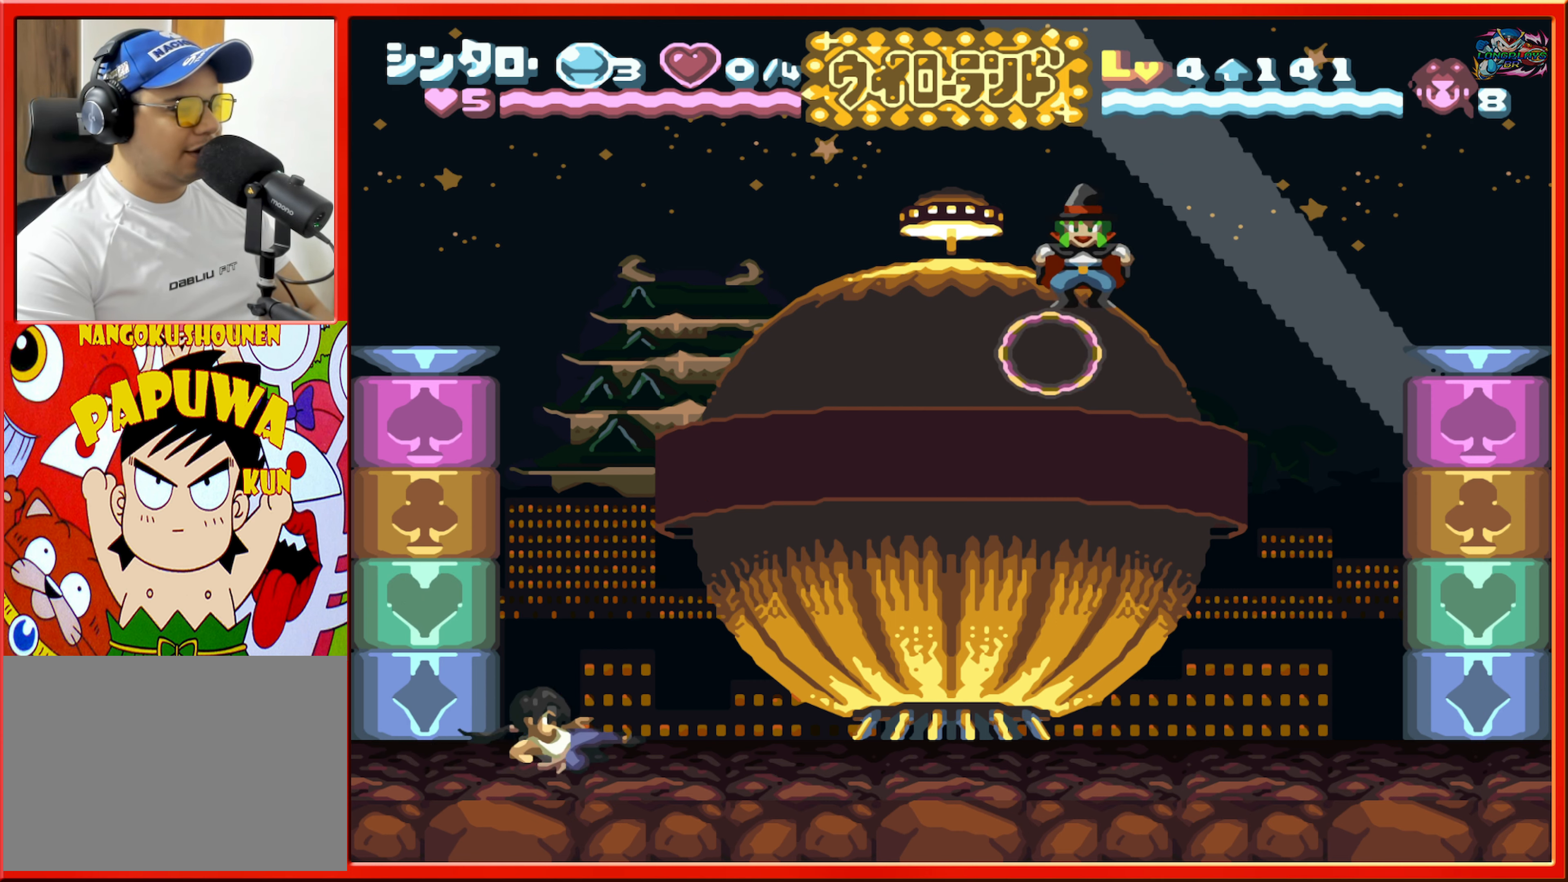
{"buttons": ["DPAD_RIGHT"], "events": []}
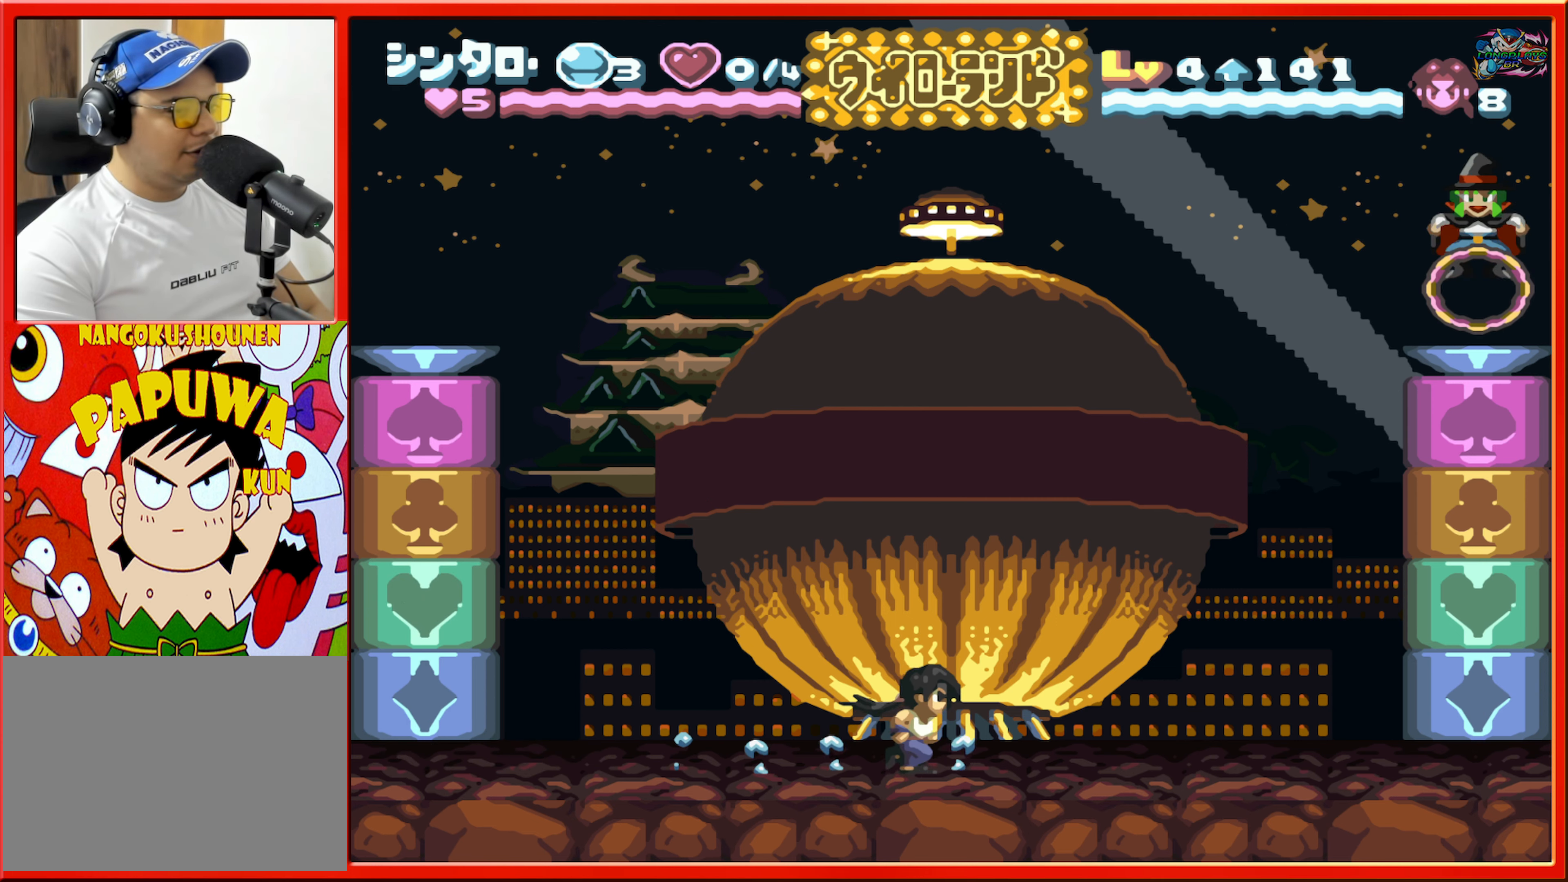
{"buttons": ["DPAD_RIGHT"], "events": []}
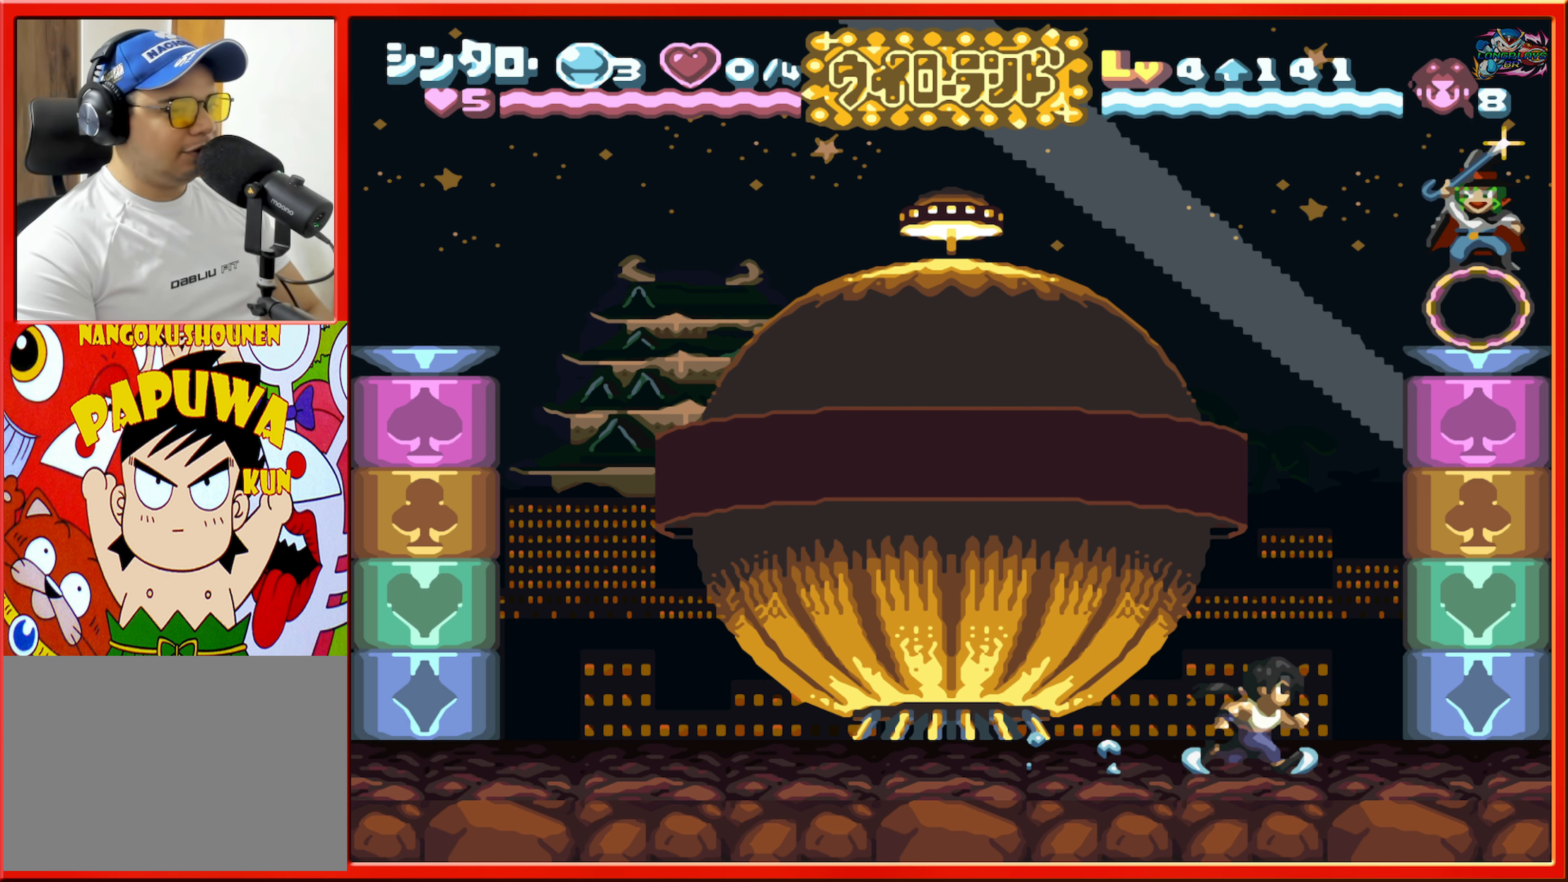
{"buttons": ["DPAD_LEFT"], "events": [[200, "DPAD_RIGHT", "up"], [483, "DPAD_LEFT", "down"]]}
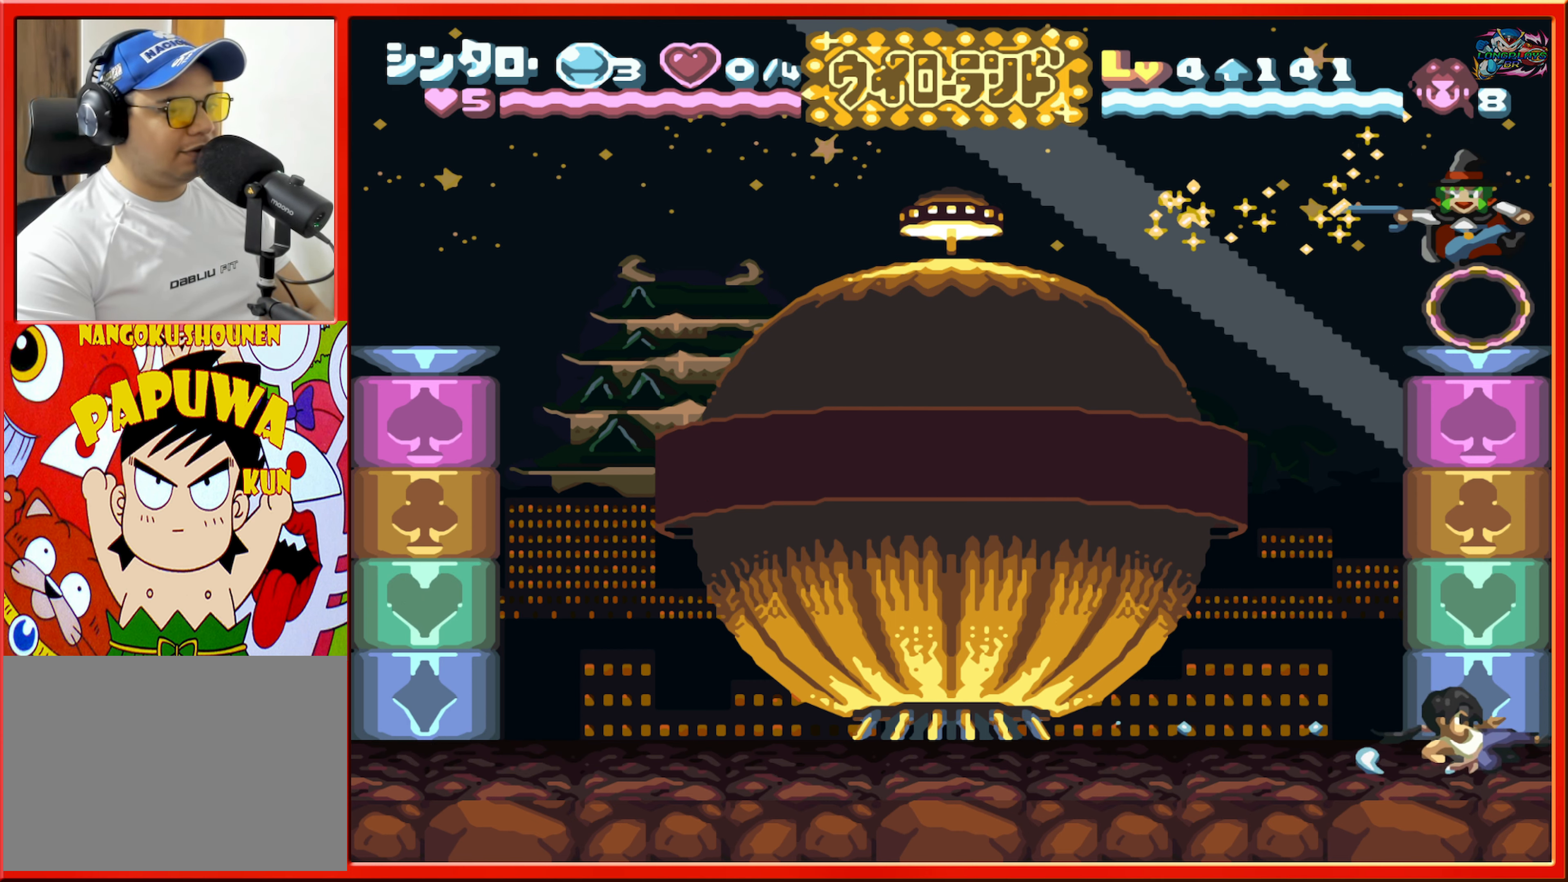
{"buttons": [], "events": [[400, "DPAD_LEFT", "up"]]}
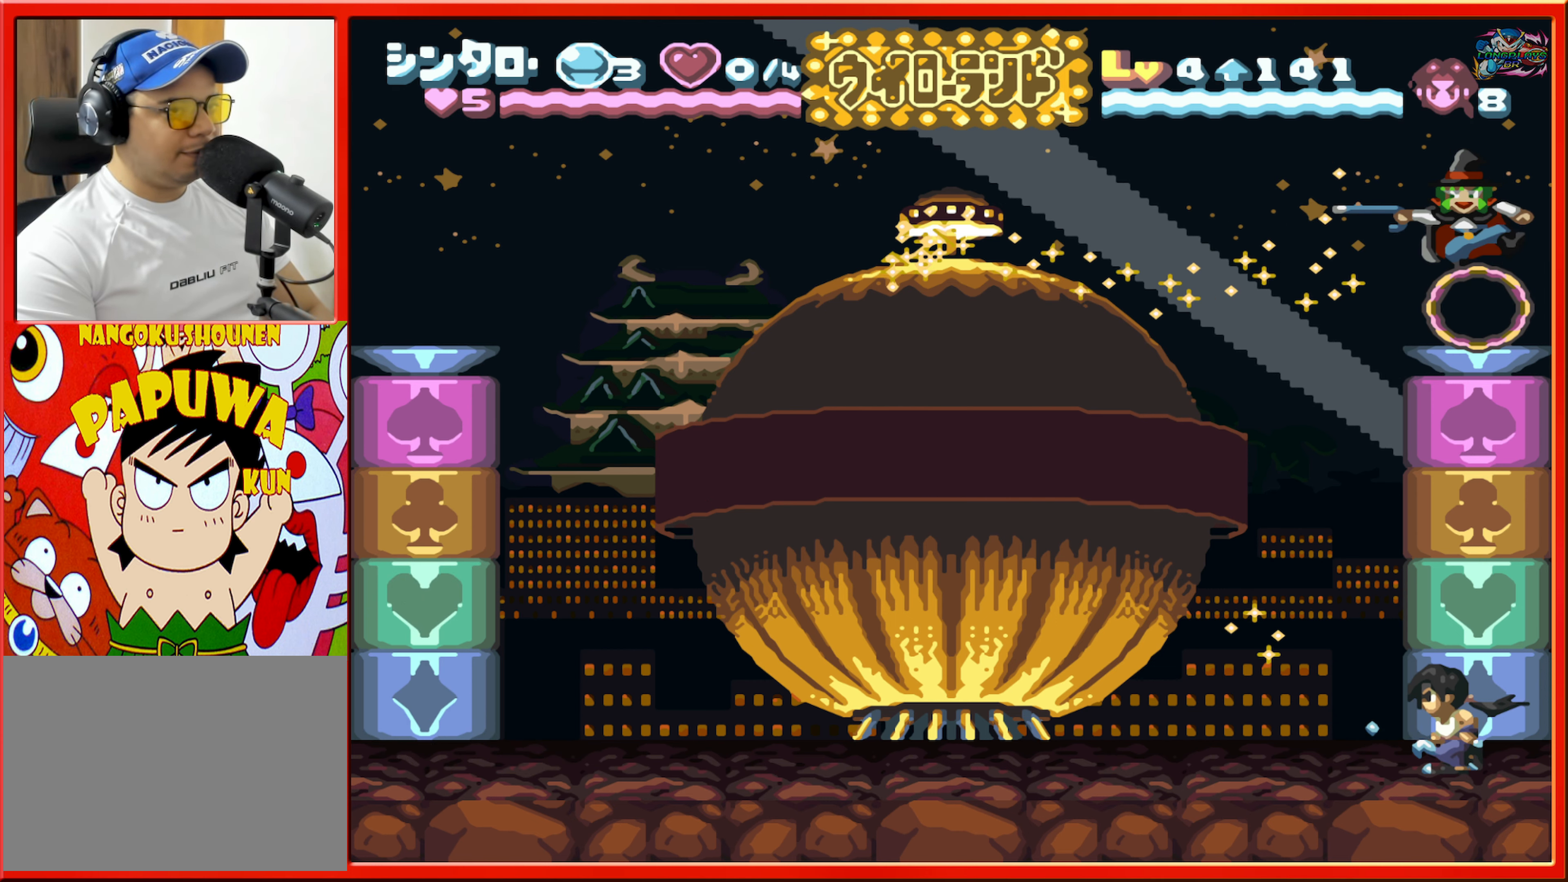
{"buttons": [], "events": [[166, "DPAD_LEFT", "down"], [416, "DPAD_LEFT", "up"]]}